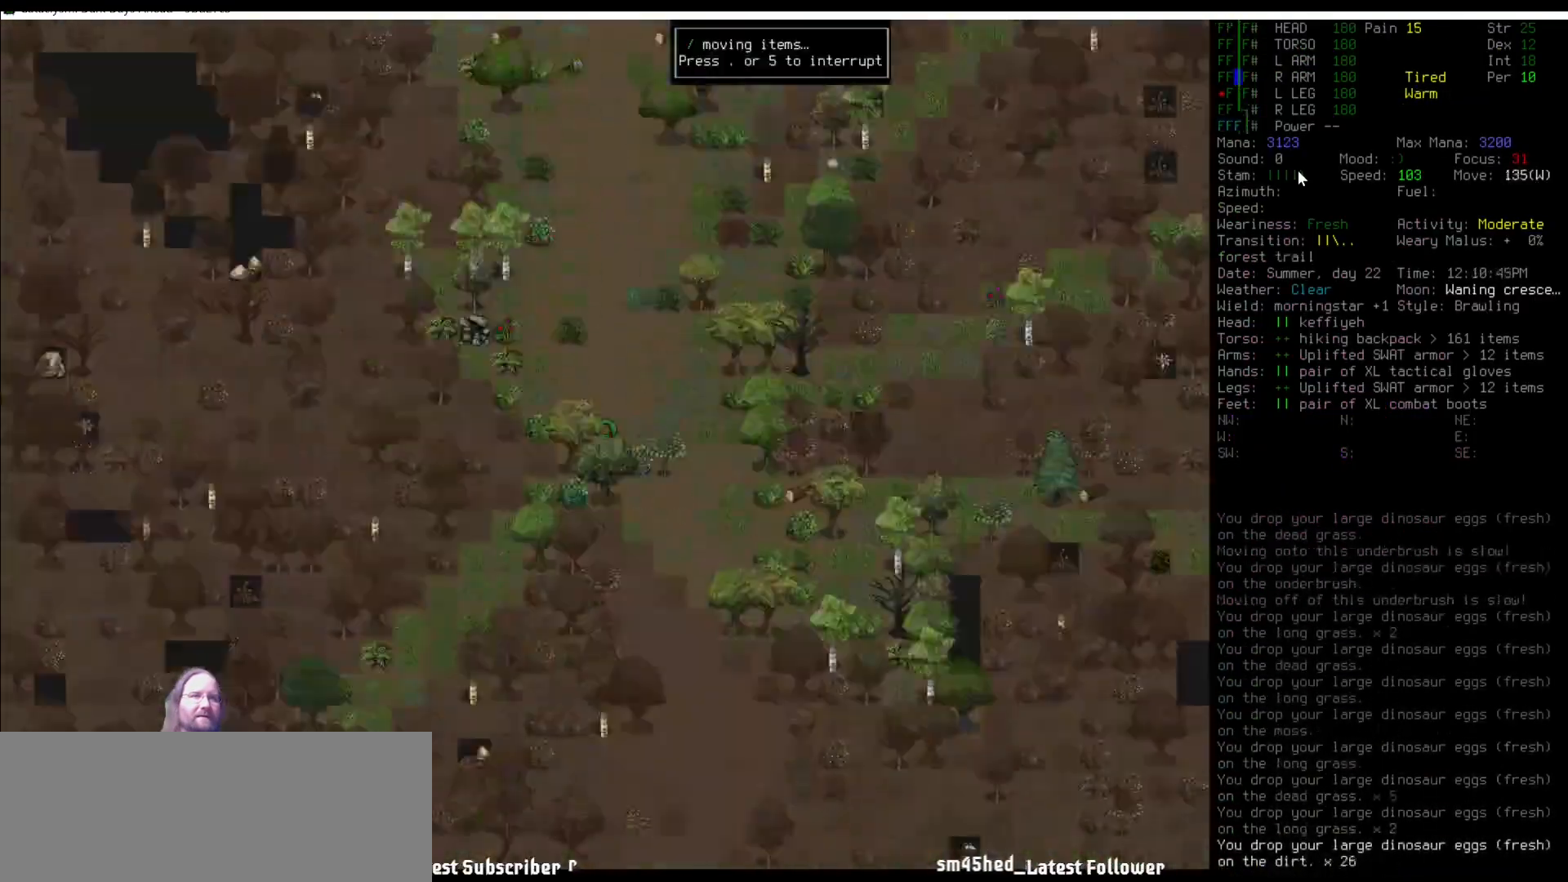
Gameplay with keyboard and mouse; each line is a JSON object with the keys and mouse buttons held at the frame after it. "events" lists presses ("down") and releases ("up") of ".", "/", "0", "1", "2", "3", "4", "5", "6", "7", "8", "9", "a", "alt_l", "alt_r", "b", "backslash", "backspace", "c", "caps_lock", "comma", "ctrl_l", "ctrl_r", "d", "delete", "down", "e", "equals", "escape", "f", "f1", "f10", "f11", "f12", "f2", "f3", "f4", "f5", "f6", "f7", "f8", "f9", "g", "h", "i", "j", "k", "l", "lbracket", "left", "m", "minus", "n", "num0", "num1", "num2", "num3", "num4", "num5", "num6", "num7", "num8", "num9", "o", "p", "q", "quote", "r", "rbracket", "return", "right", "s", "semicolon", "shift_l", "shift_r", "space", "super", "t", "tab", "tilde", "u", "up", "v", "w", "x", "y", "z", "mouse_left" and "mouse_right" between this image and that frame as [ms after this image, input, new state], when the widget could be followed in between. "mouse_left", "mouse_right" = the "left", "right" buttons of the "mouse" list. No other keys are recorded. Mouse movement is not recorded. Not read: other_keys.
{"keys": [], "mouse": [], "events": []}
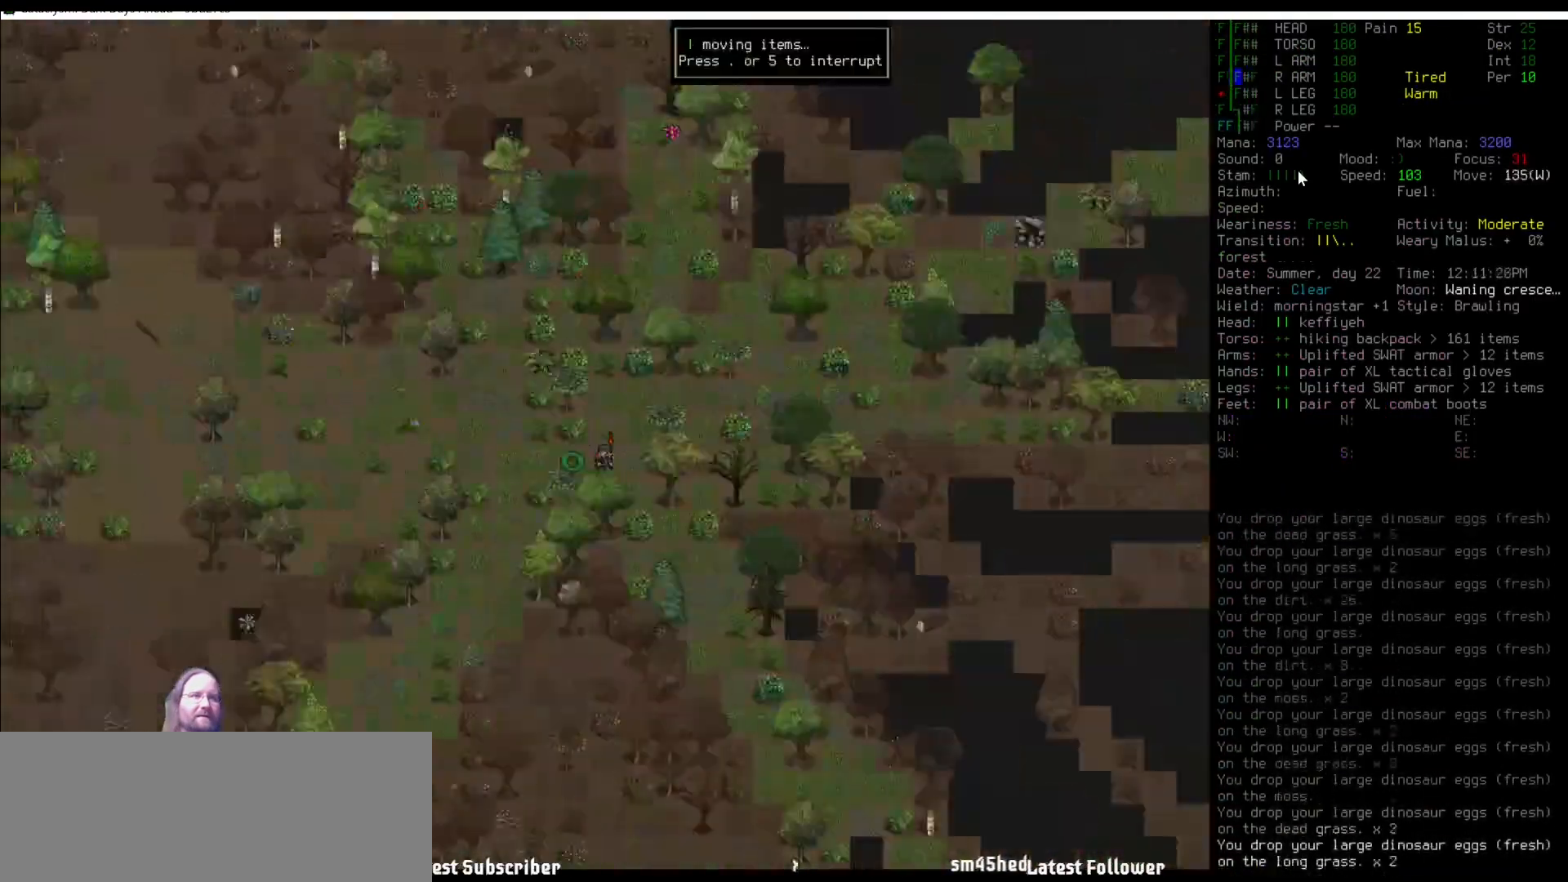
{"keys": [], "mouse": [], "events": []}
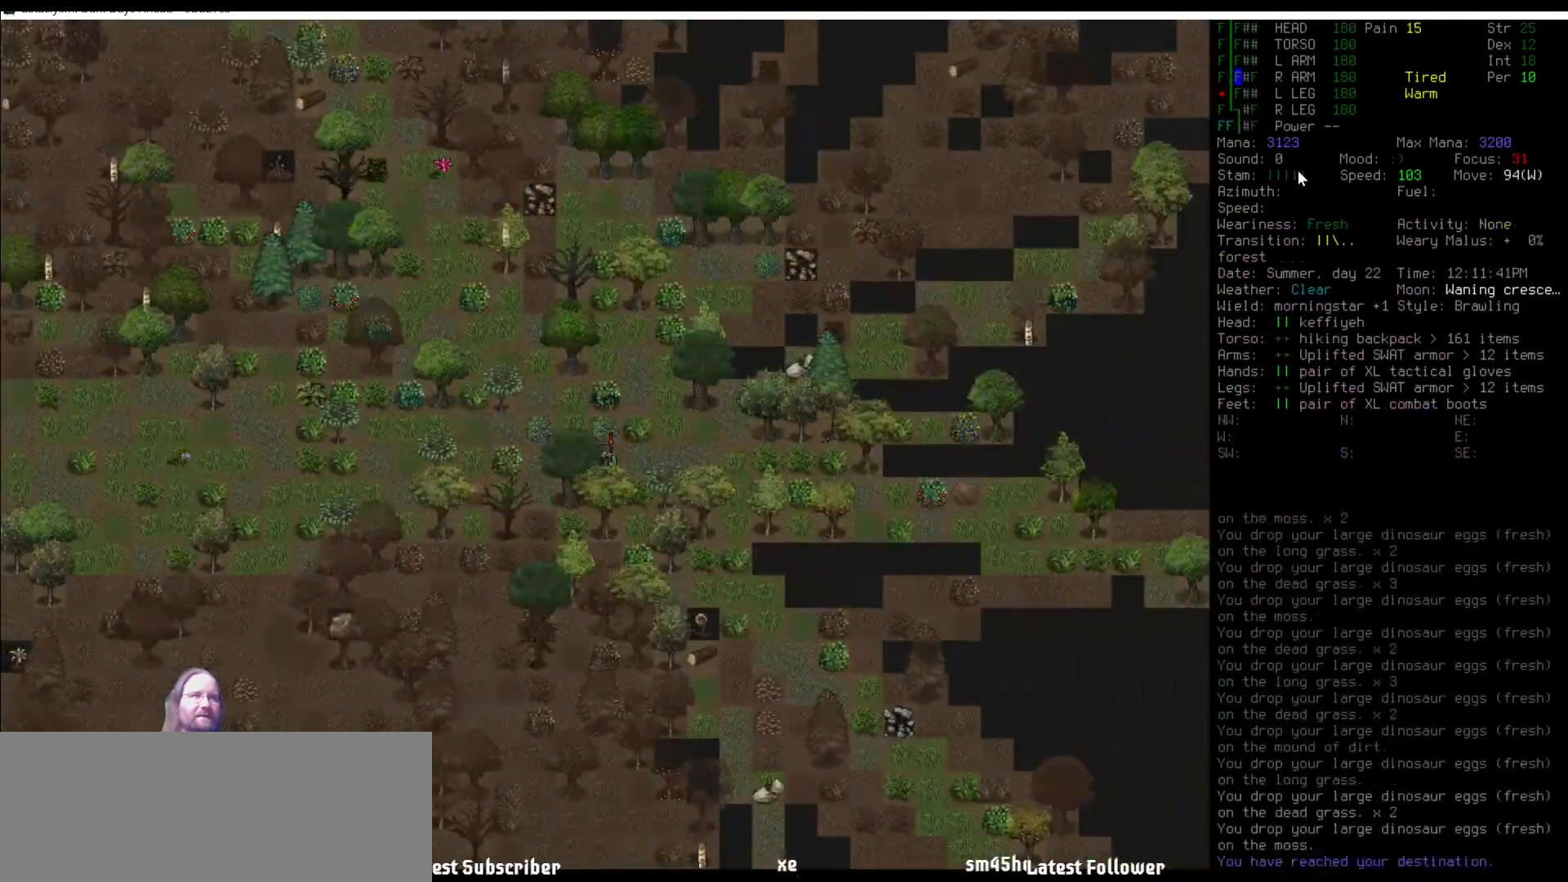
{"keys": [], "mouse": [], "events": []}
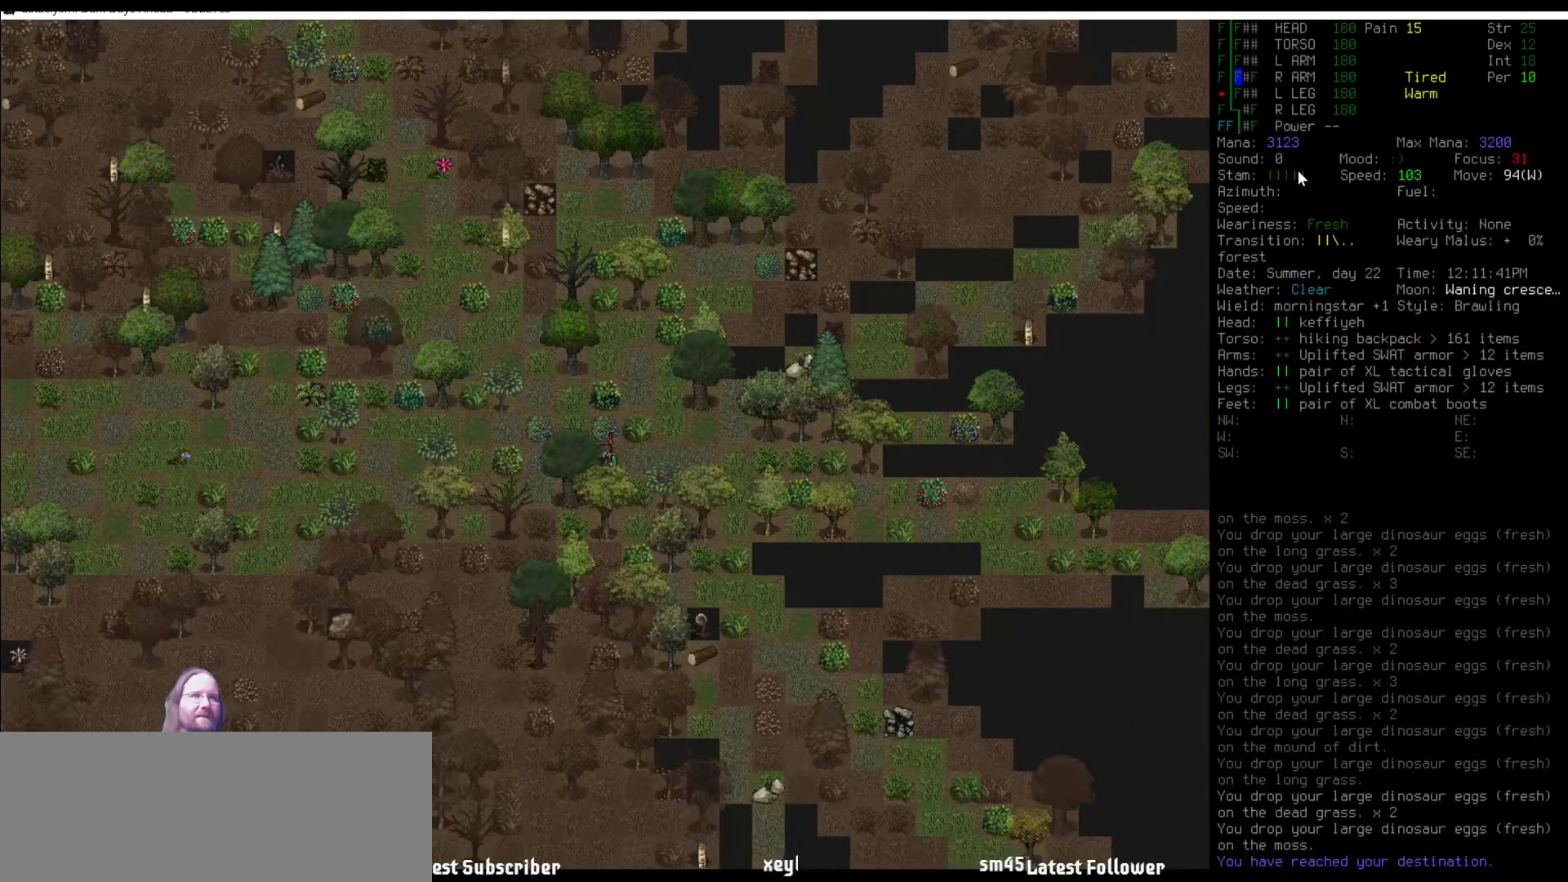
{"keys": [], "mouse": [], "events": []}
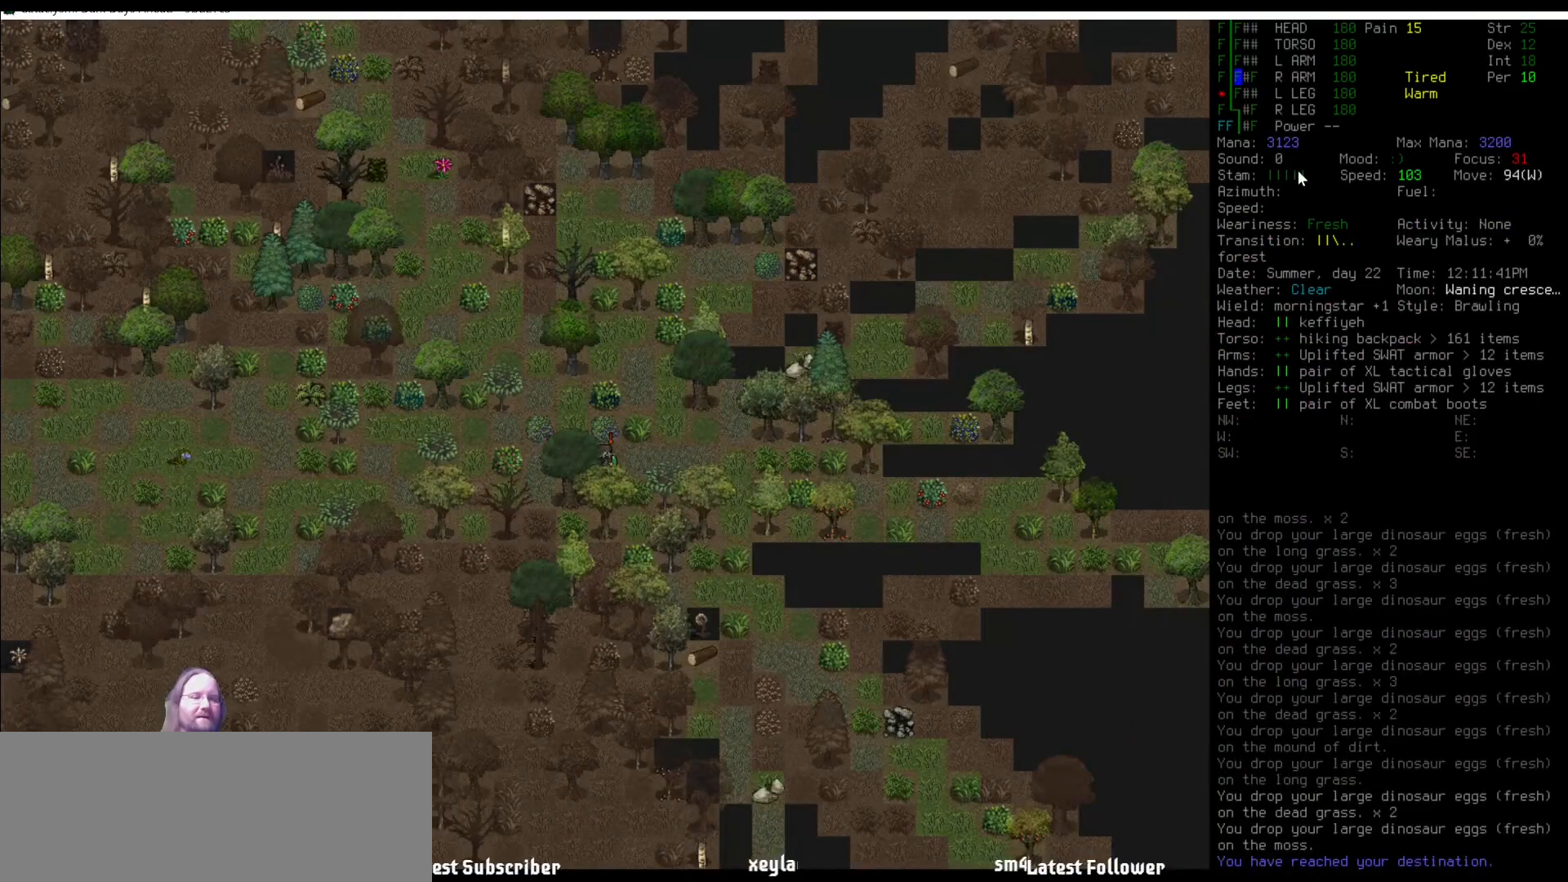
{"keys": [], "mouse": [], "events": [[186, "m", "down"], [321, "m", "up"]]}
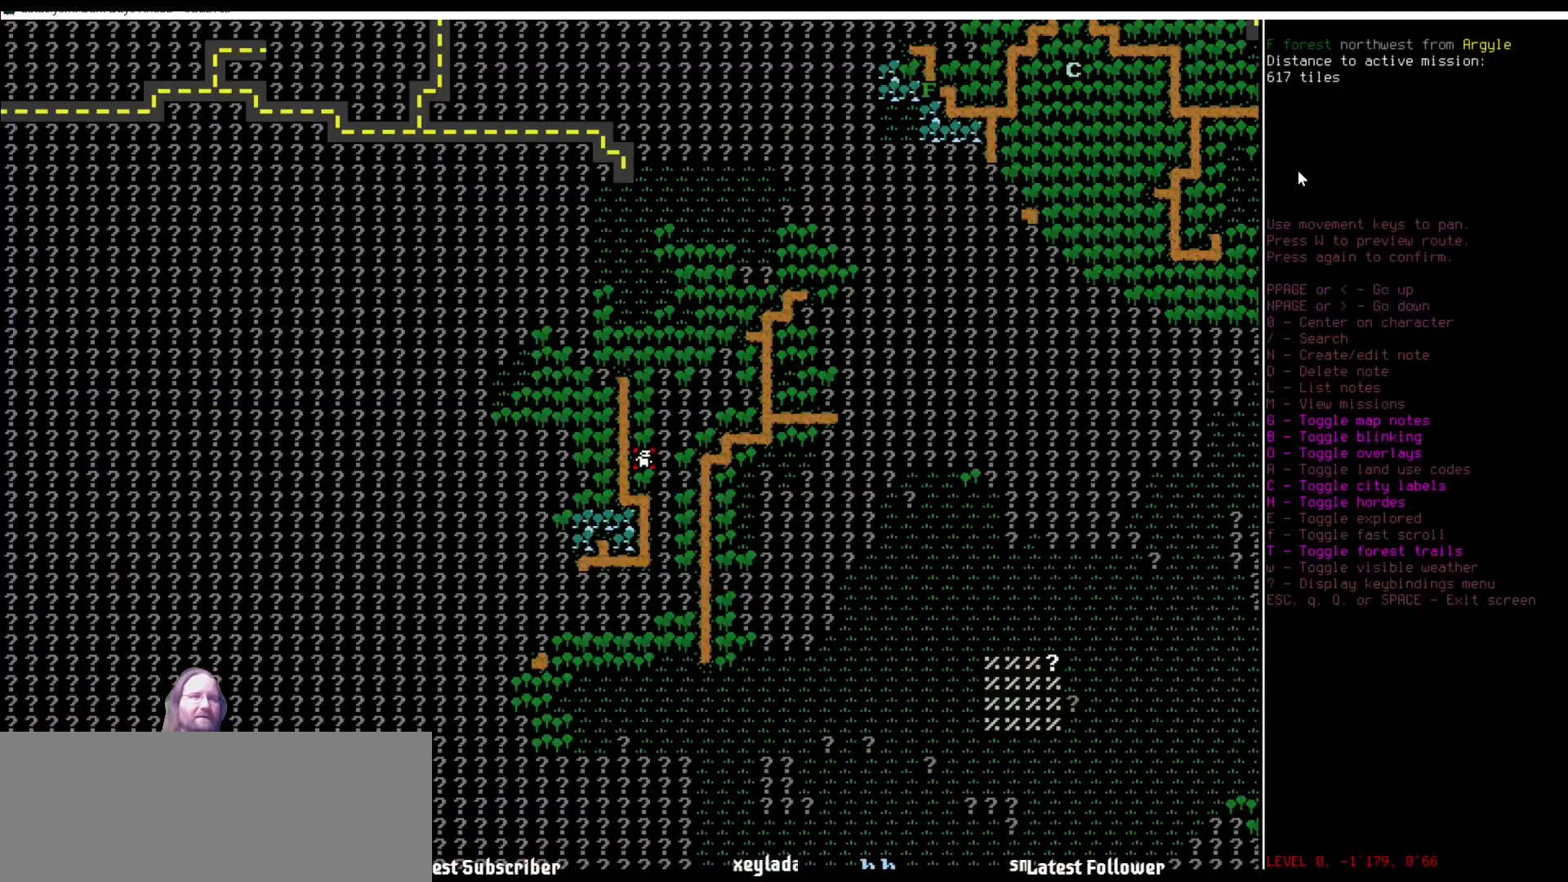
{"keys": ["num6"], "mouse": [], "events": [[320, "escape", "down"], [421, "escape", "up"], [455, "num6", "down"]]}
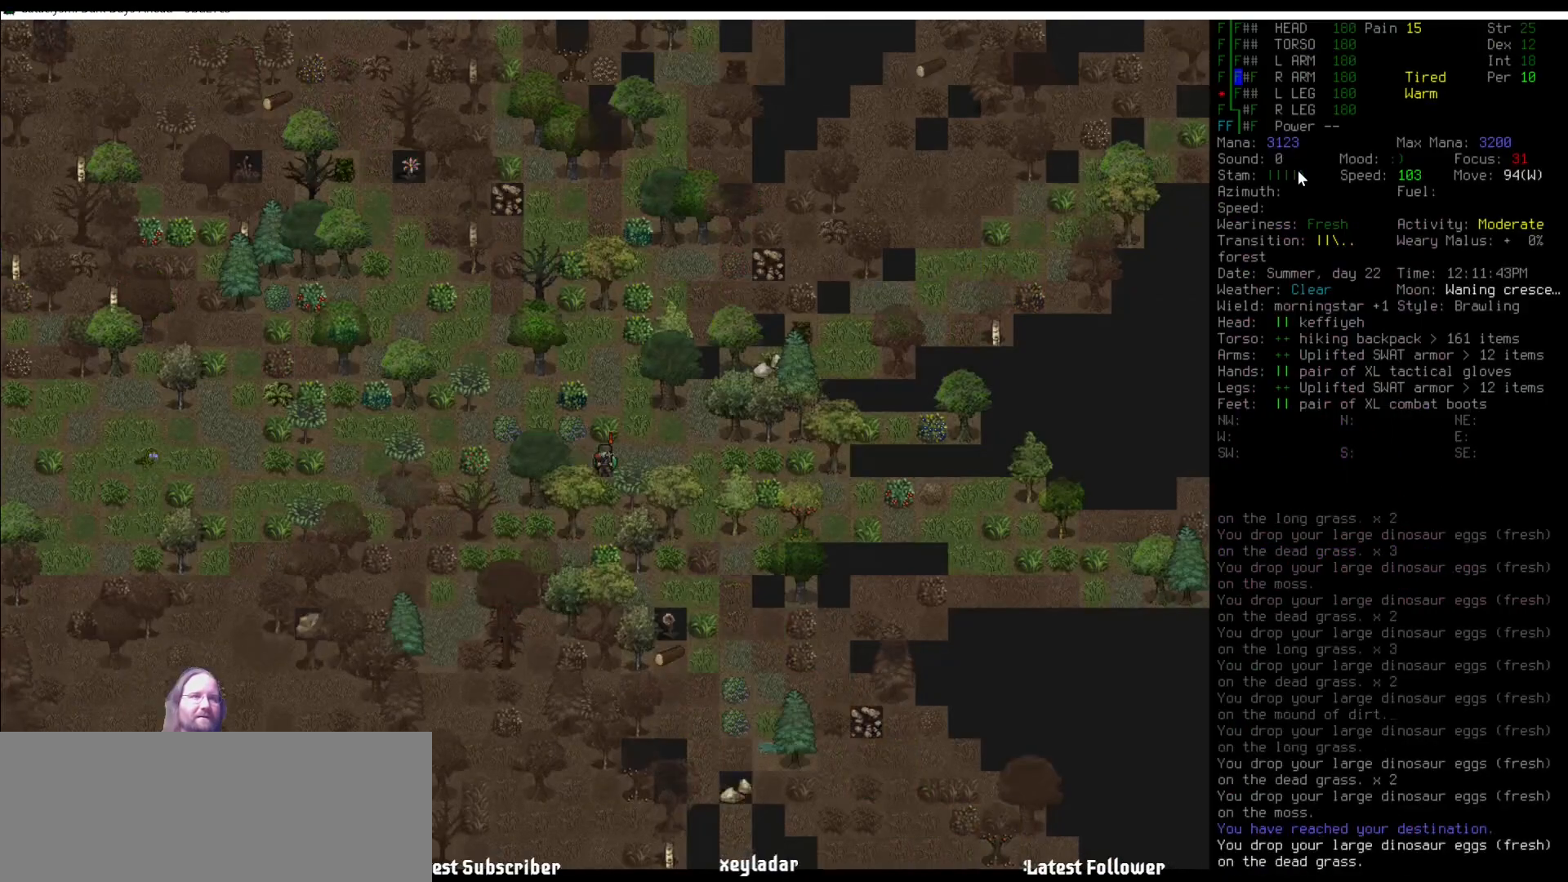
{"keys": [], "mouse": [], "events": [[67, "num6", "up"]]}
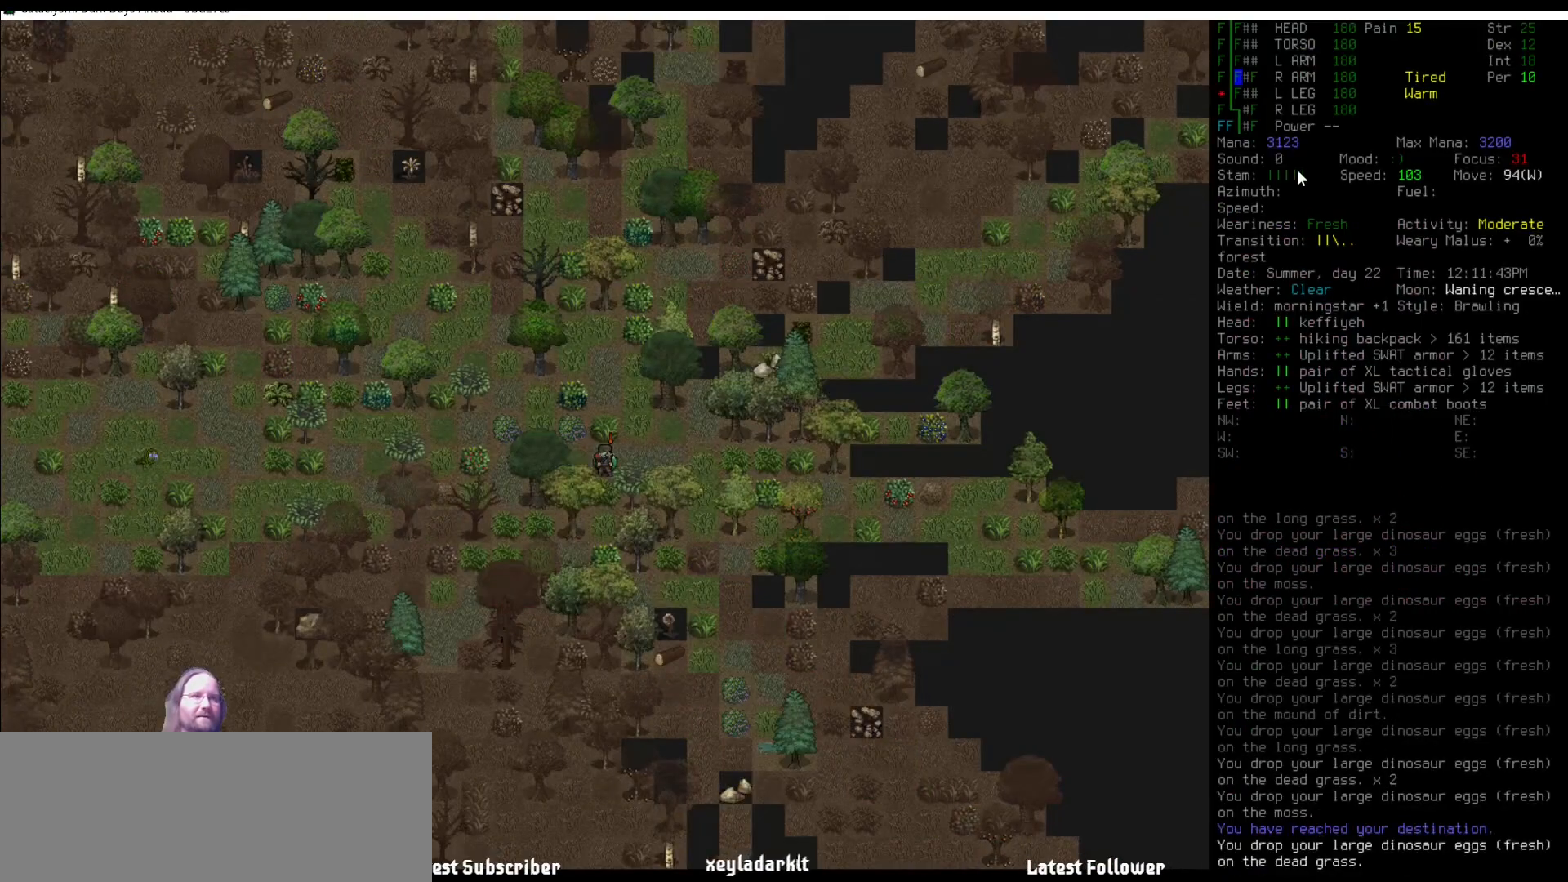
{"keys": [], "mouse": [], "events": [[51, "num6", "down"], [84, "num6", "up"], [219, "num6", "down"], [303, "num6", "up"]]}
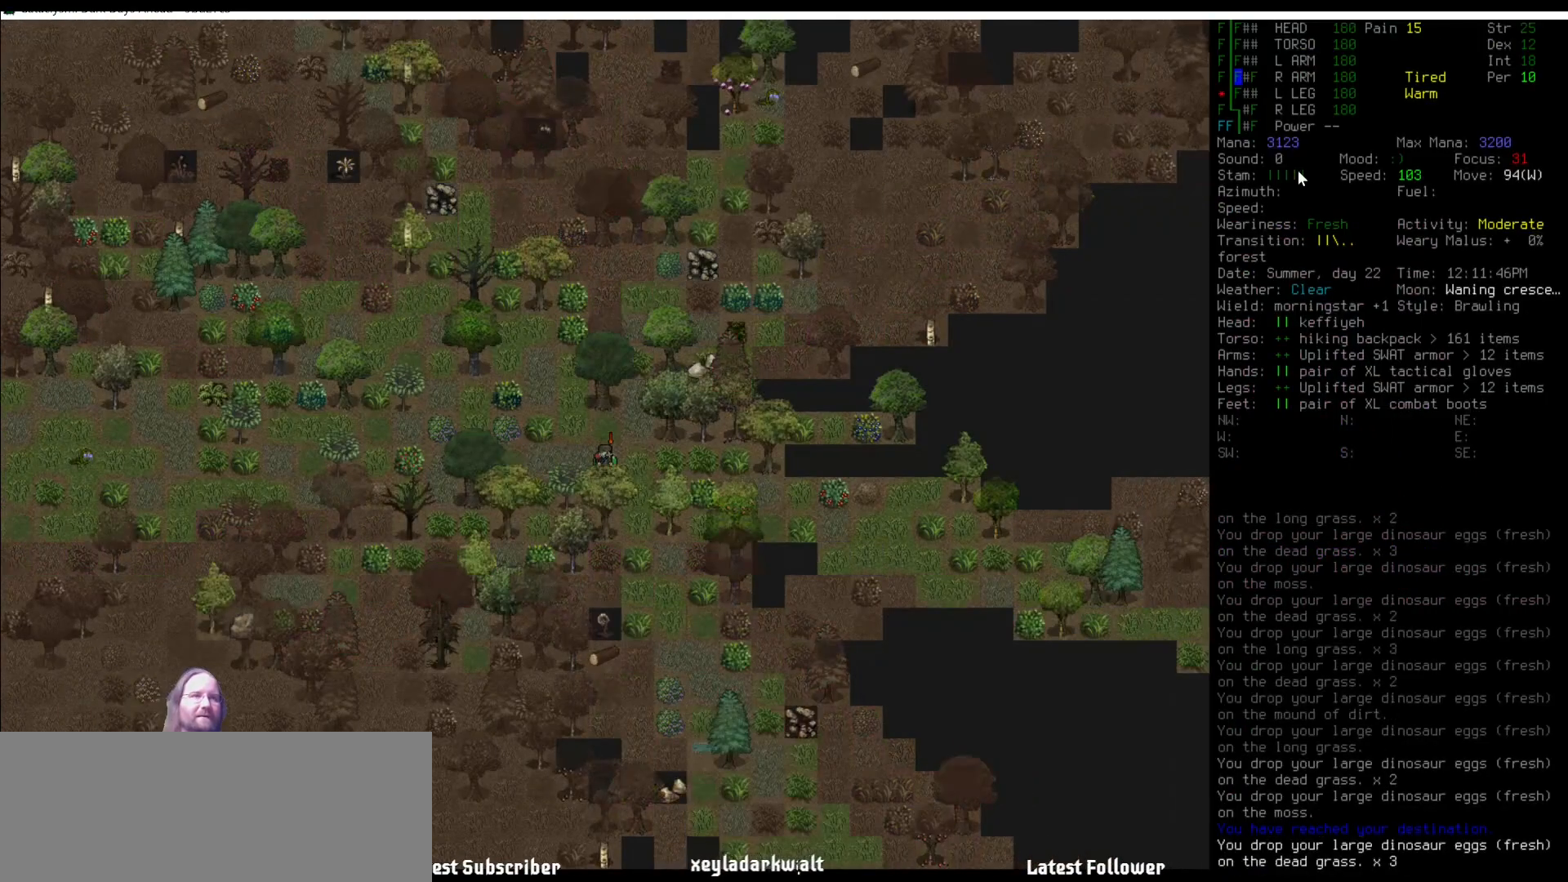
{"keys": [], "mouse": [], "events": [[118, "num3", "down"], [203, "num3", "up"], [371, "num2", "down"], [422, "num2", "up"]]}
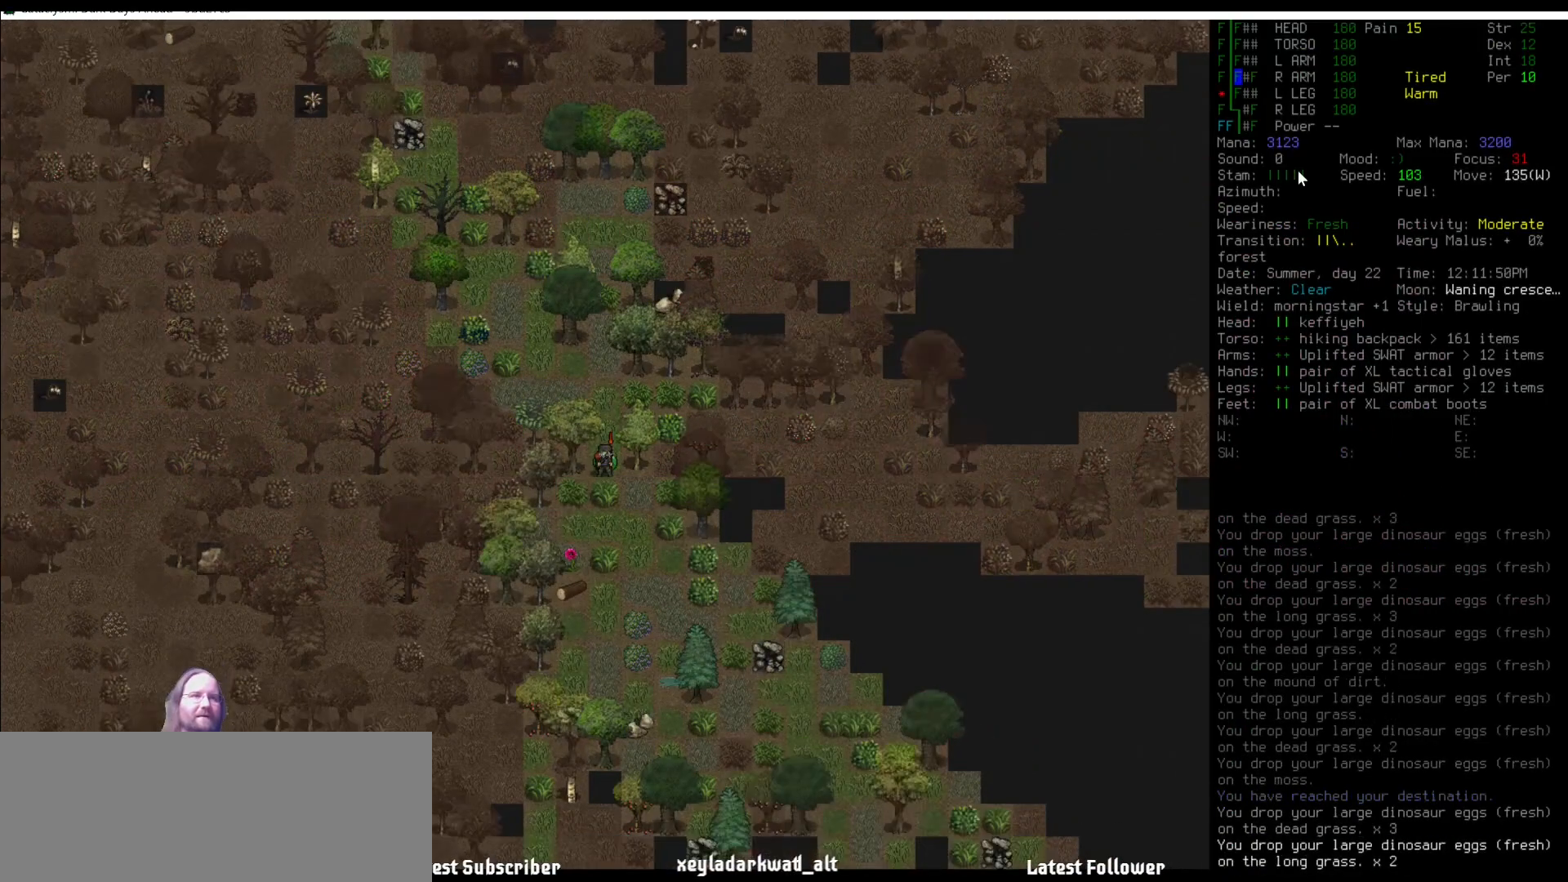
{"keys": [], "mouse": [], "events": [[354, "num3", "down"], [404, "num3", "up"]]}
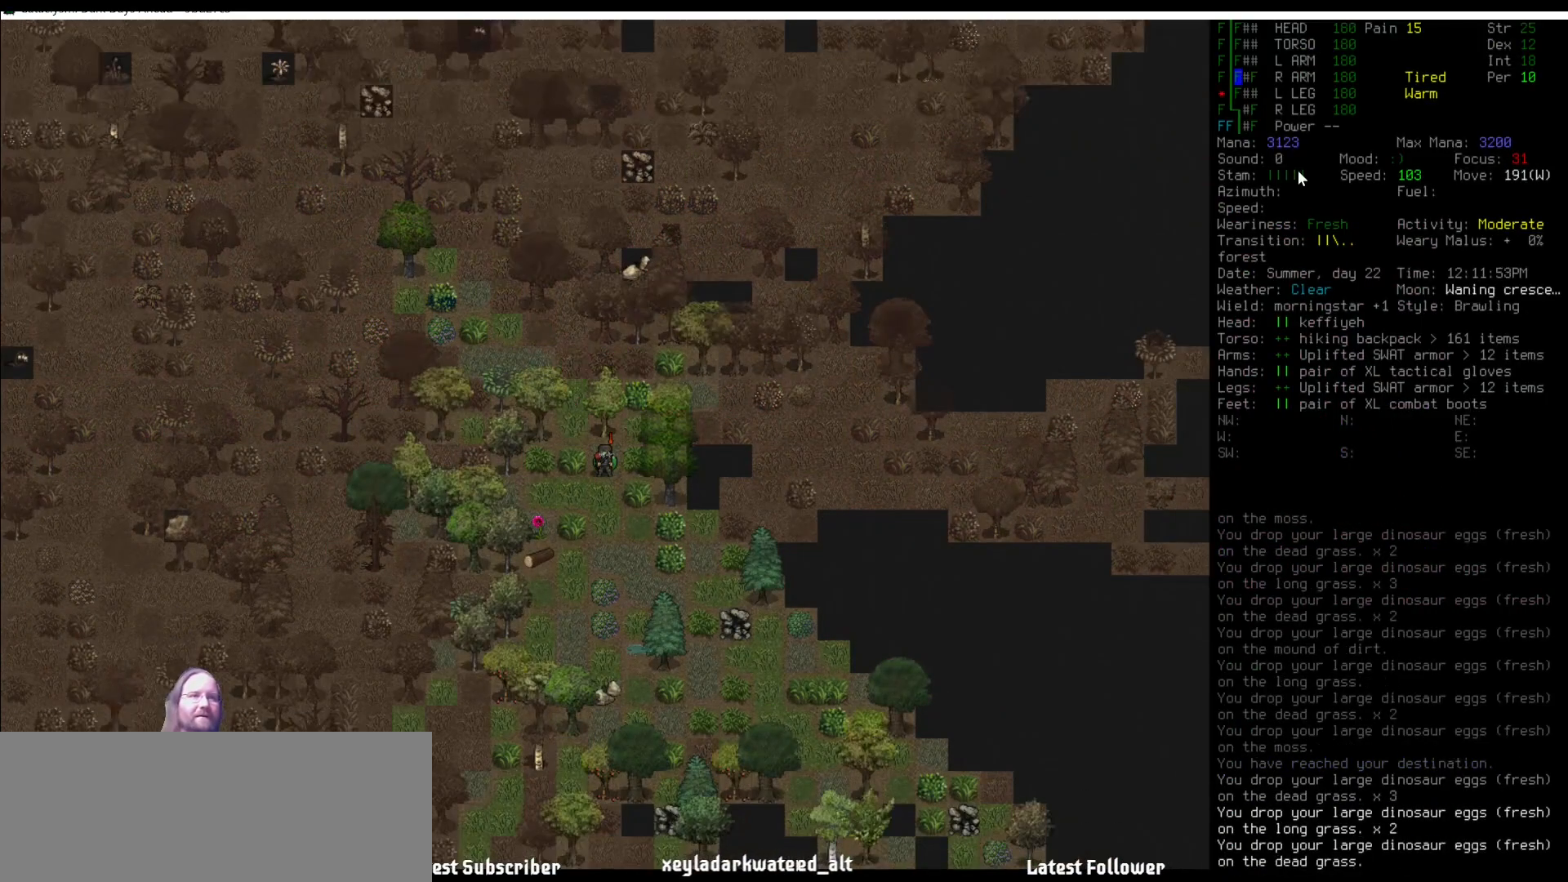
{"keys": [], "mouse": [], "events": [[134, "num2", "down"], [219, "num2", "up"], [421, "num2", "down"], [505, "num2", "up"]]}
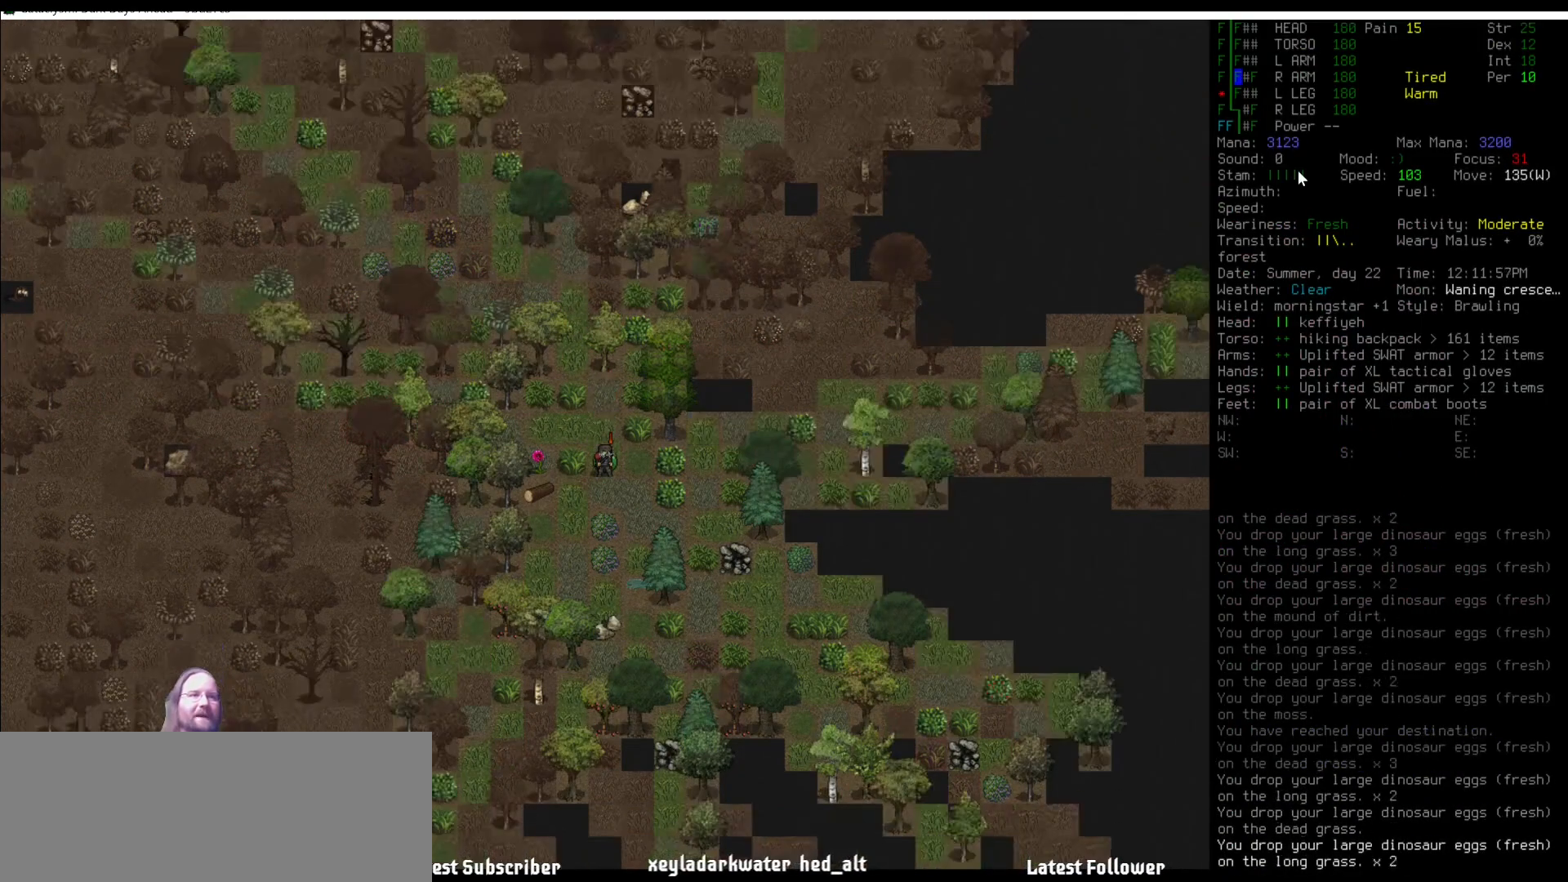
{"keys": ["num3"], "mouse": [], "events": [[101, "num3", "down"], [135, "num3", "up"], [455, "num3", "down"]]}
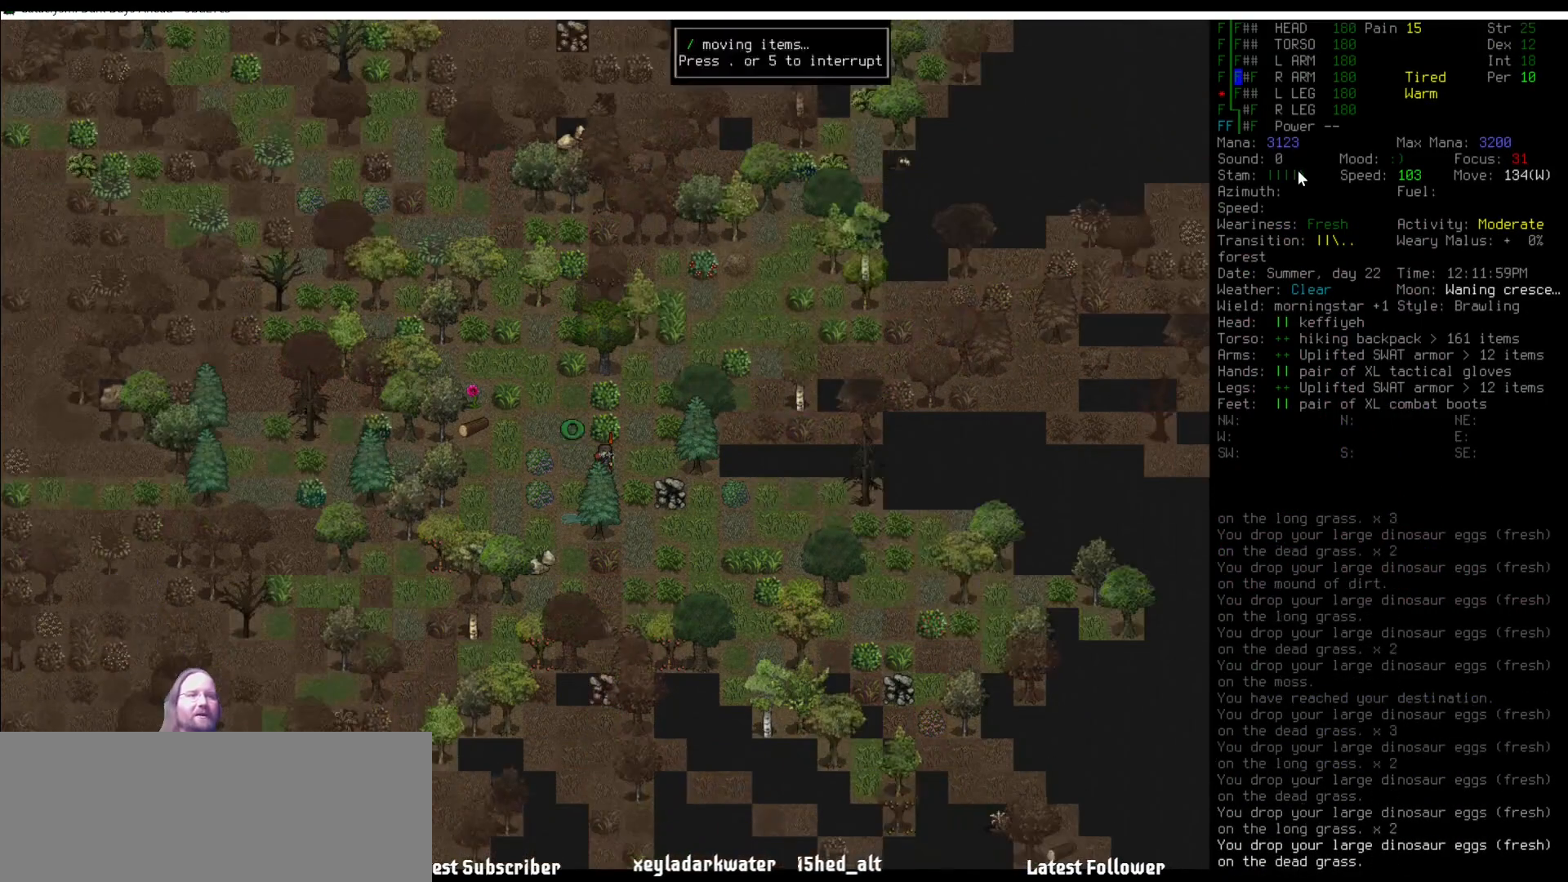
{"keys": ["num6"], "mouse": [], "events": [[67, "num3", "up"], [488, "num6", "down"]]}
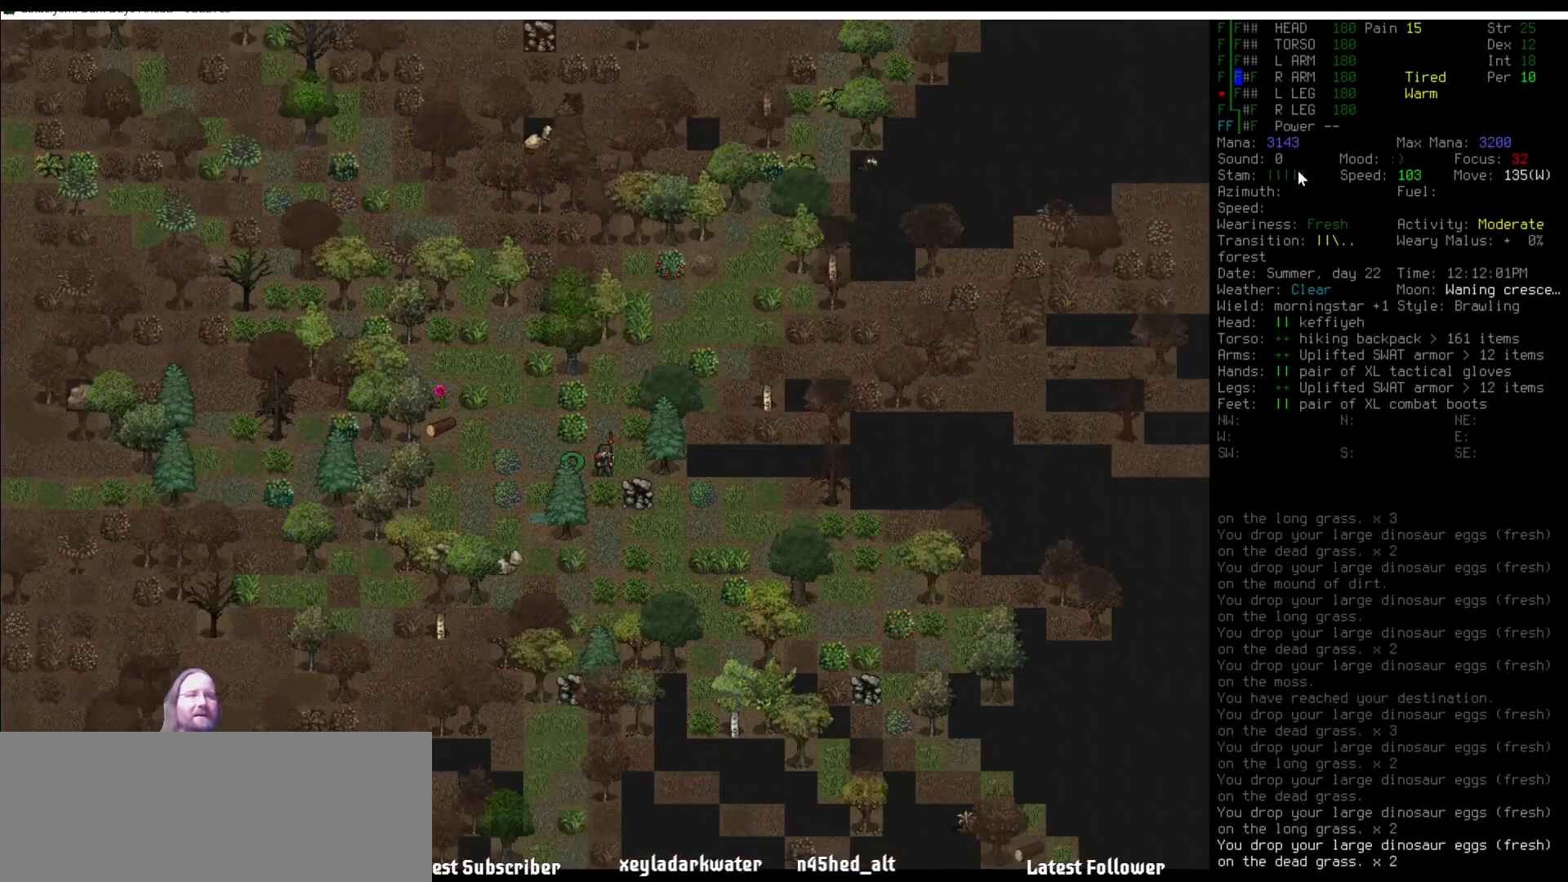
{"keys": [], "mouse": [], "events": [[51, "num6", "up"], [118, "e", "down"], [270, "e", "up"], [303, "num2", "down"], [421, "num2", "up"]]}
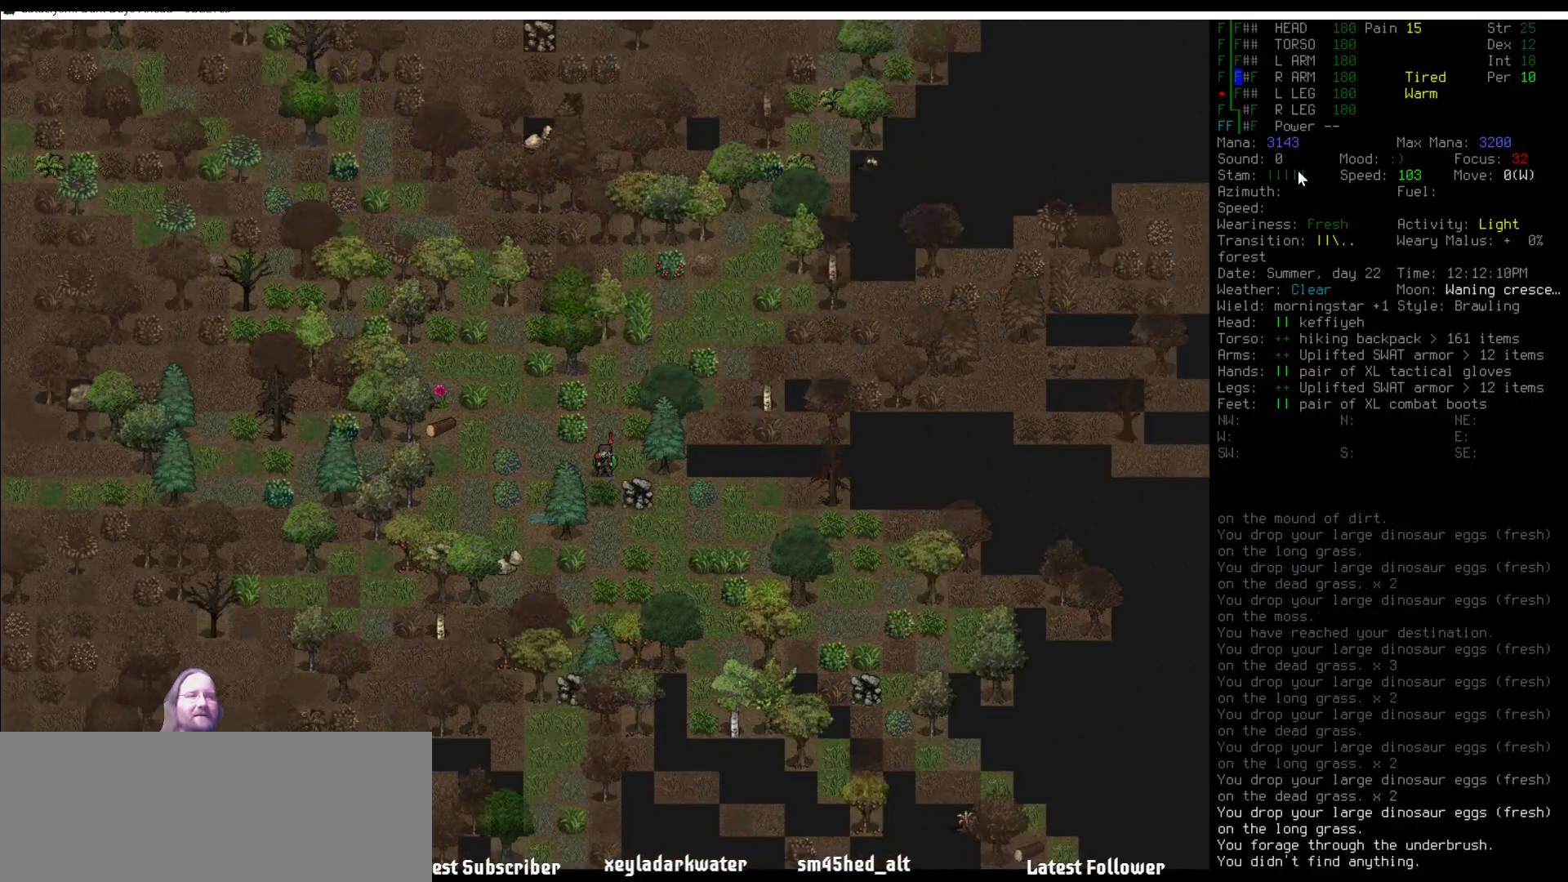
{"keys": [], "mouse": [], "events": [[84, "e", "down"], [219, "e", "up"]]}
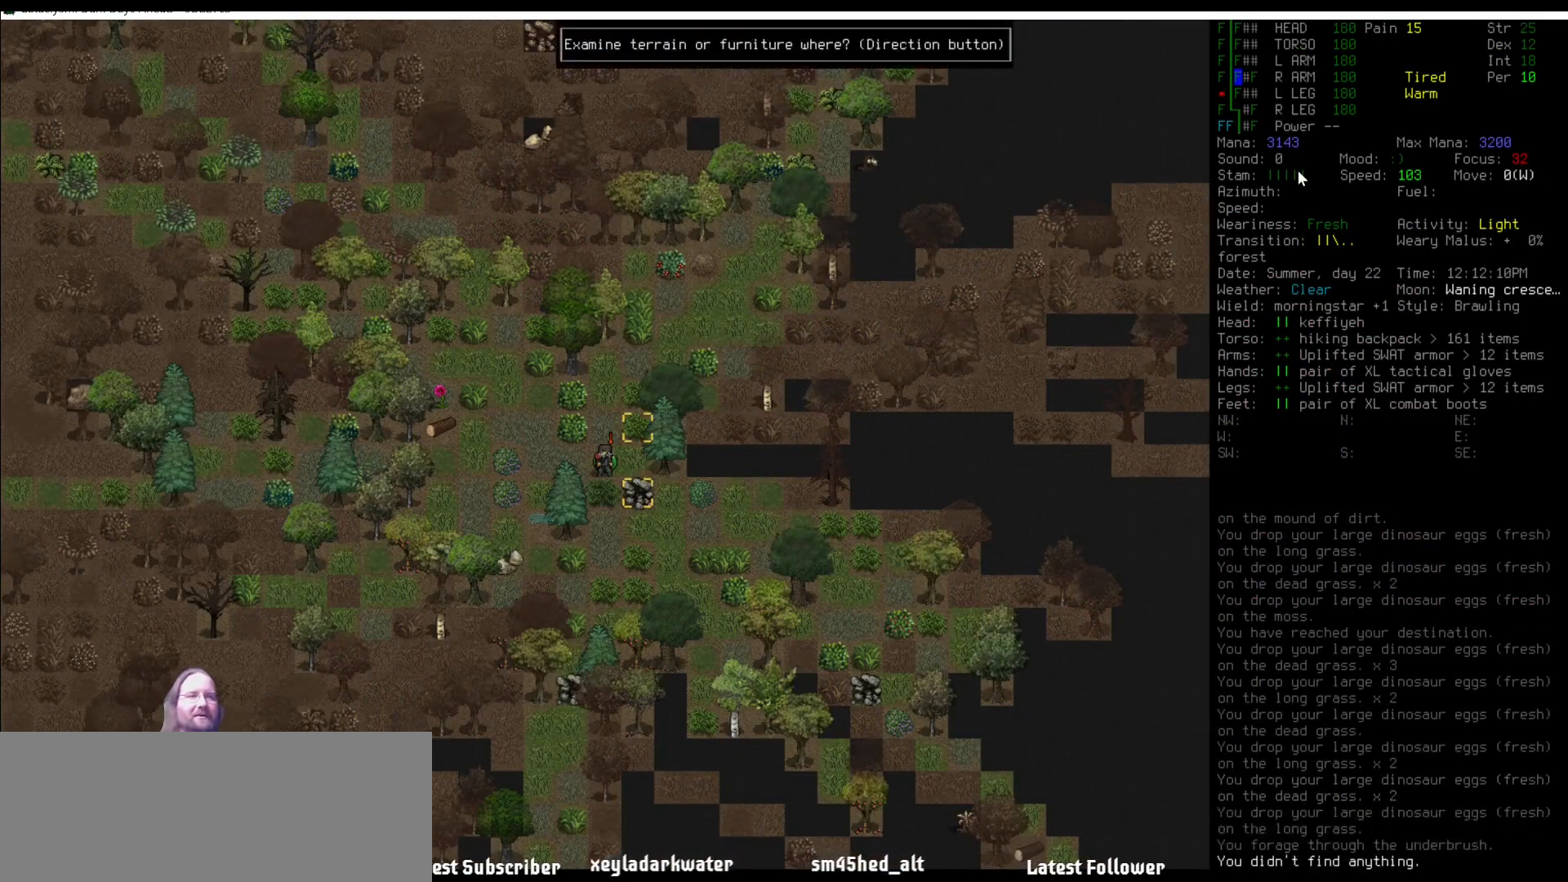
{"keys": [], "mouse": [], "events": [[68, "num9", "down"], [169, "num9", "up"], [354, "num8", "down"], [438, "num8", "up"]]}
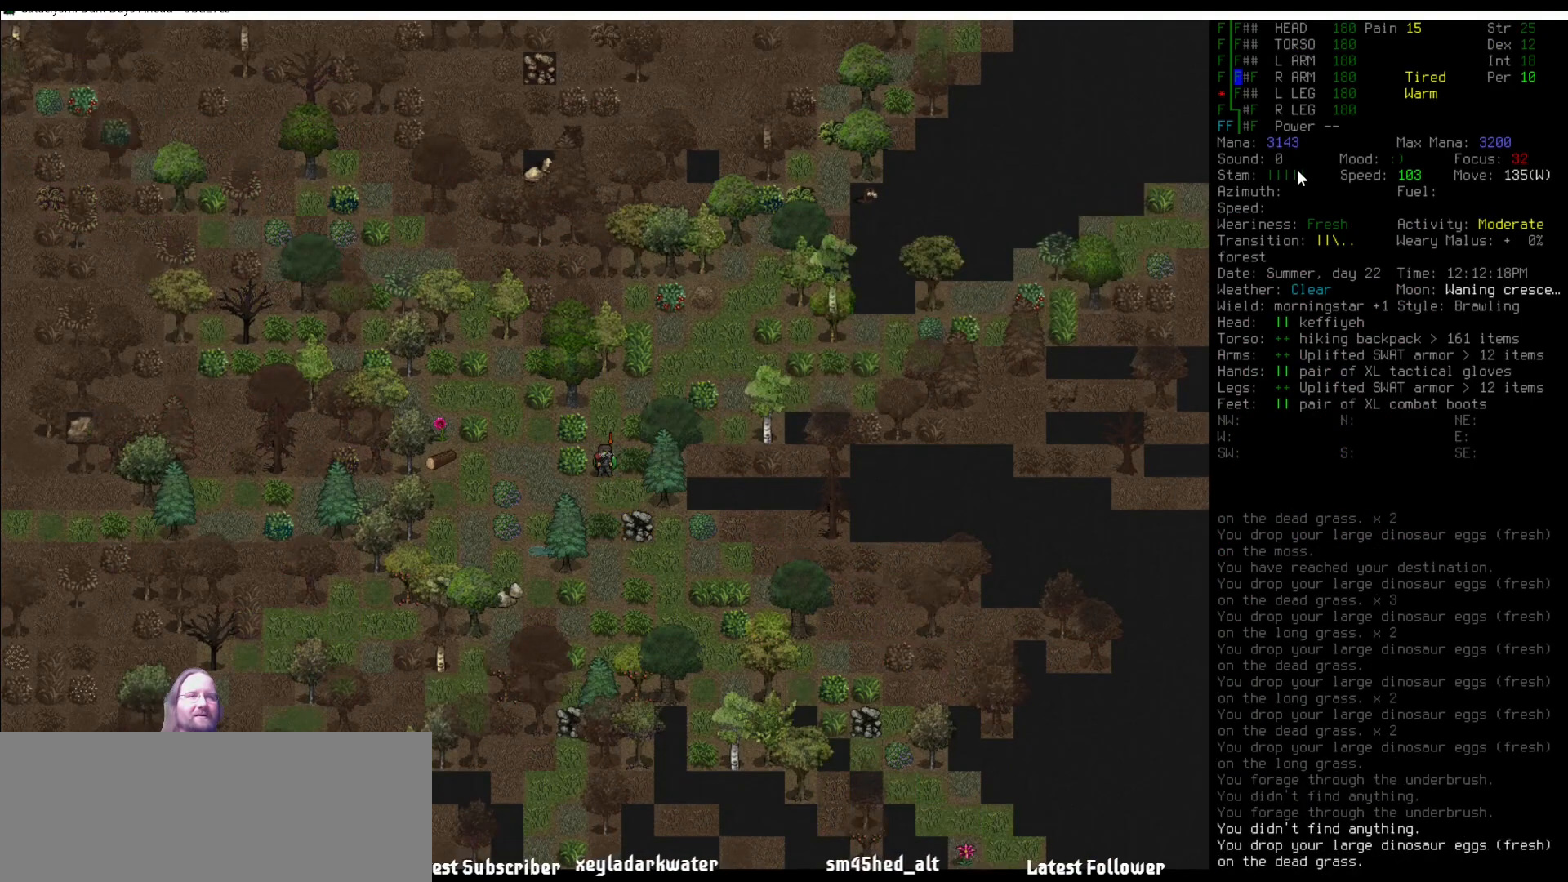
{"keys": ["num8"], "mouse": [], "events": [[67, "e", "down"], [185, "e", "up"], [505, "num8", "down"]]}
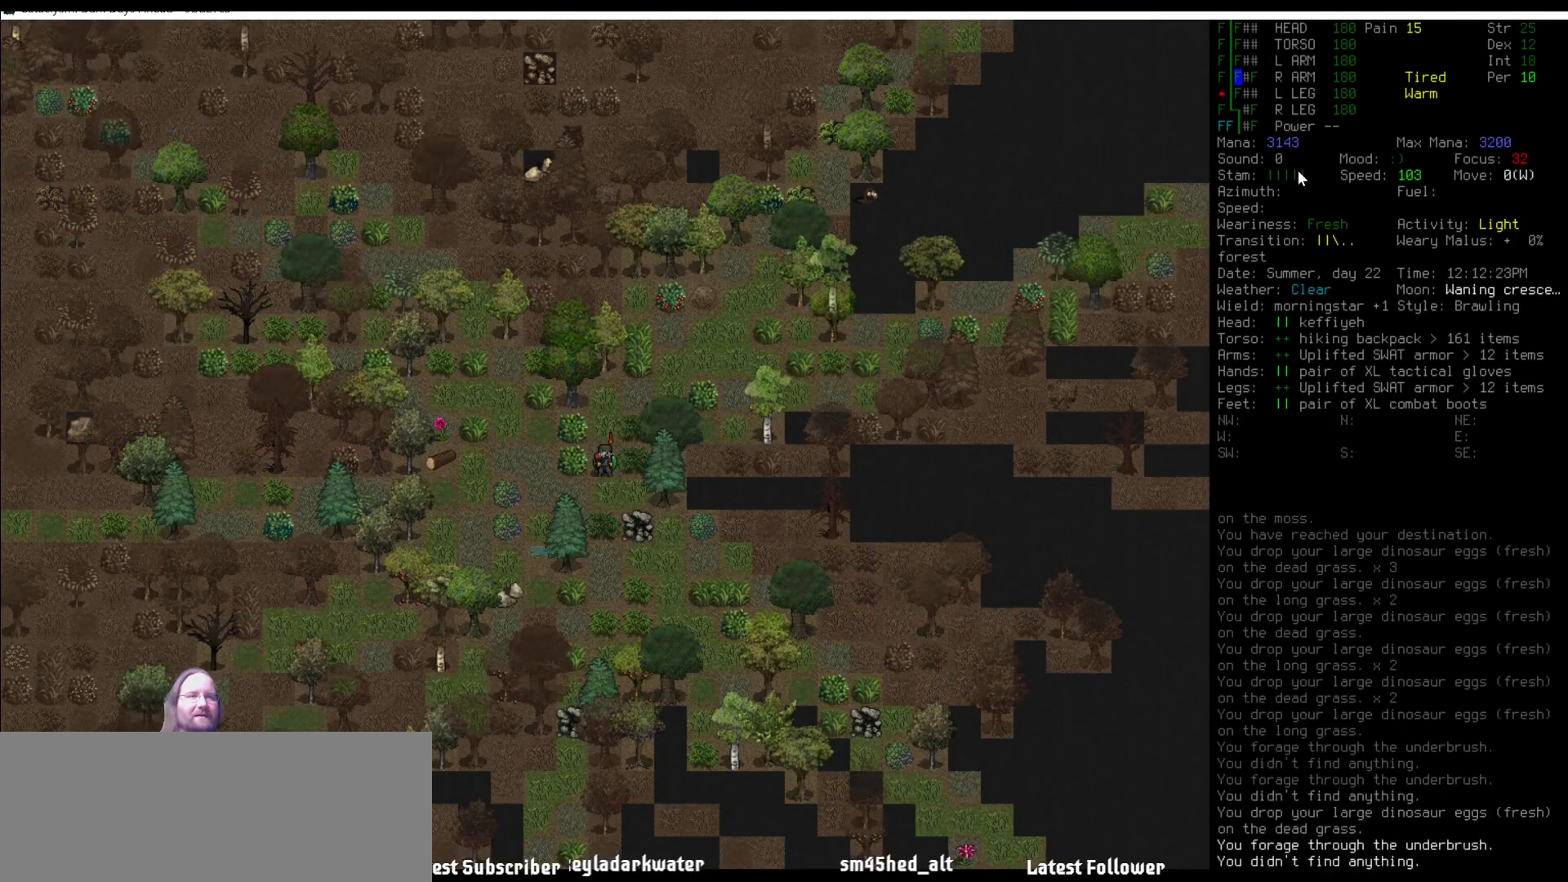
{"keys": ["num6"], "mouse": [], "events": [[118, "num8", "up"], [135, "num9", "down"], [169, "num9", "up"], [455, "num6", "down"]]}
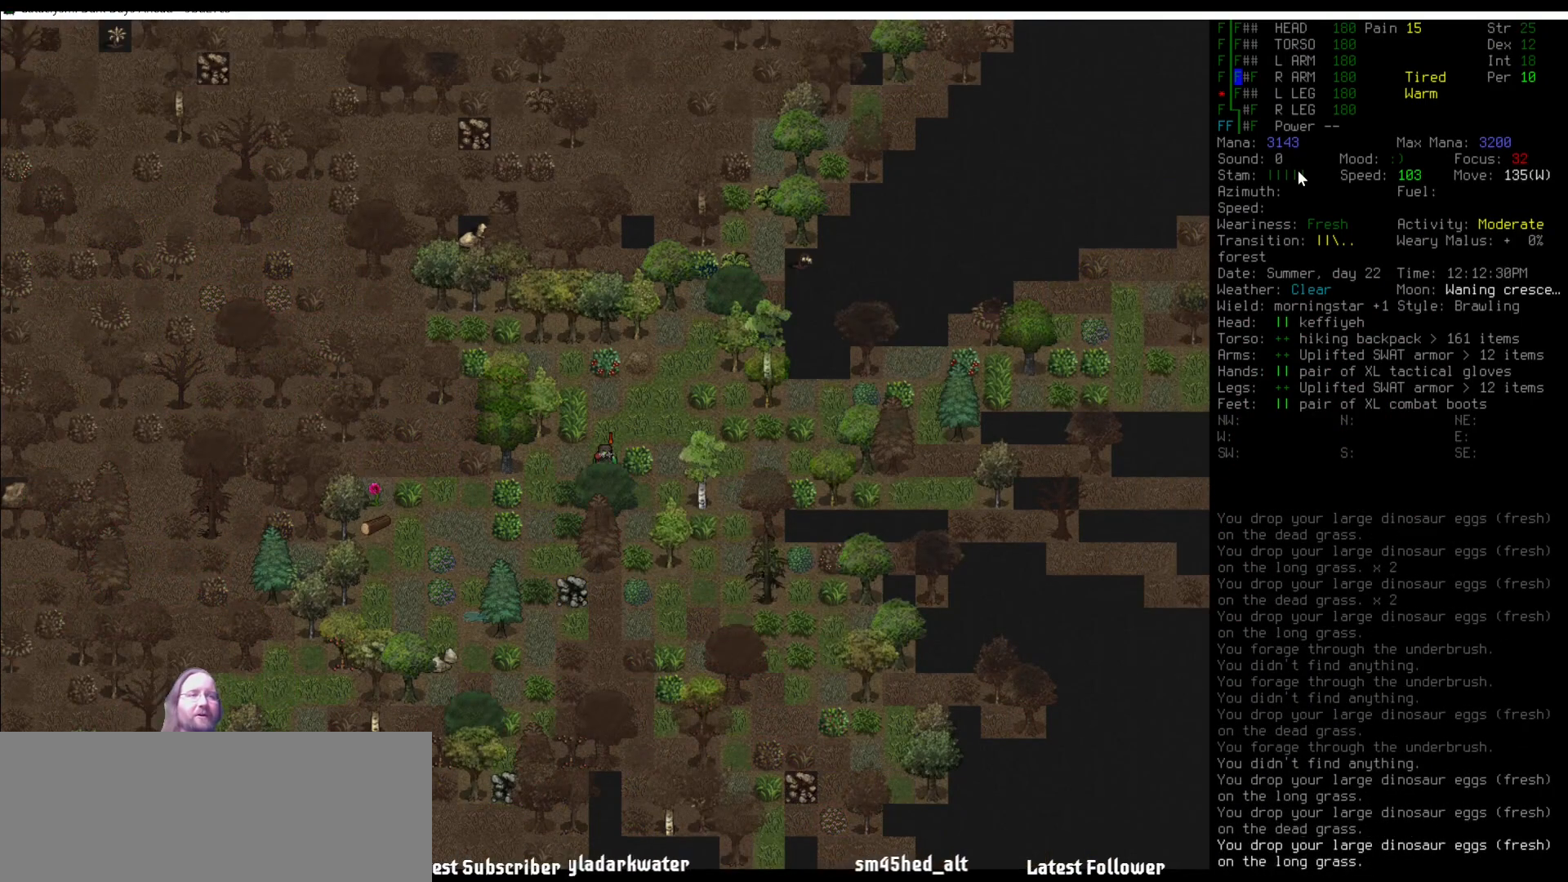
{"keys": [], "mouse": [], "events": [[67, "num6", "up"], [455, "num9", "down"], [489, "num9", "up"]]}
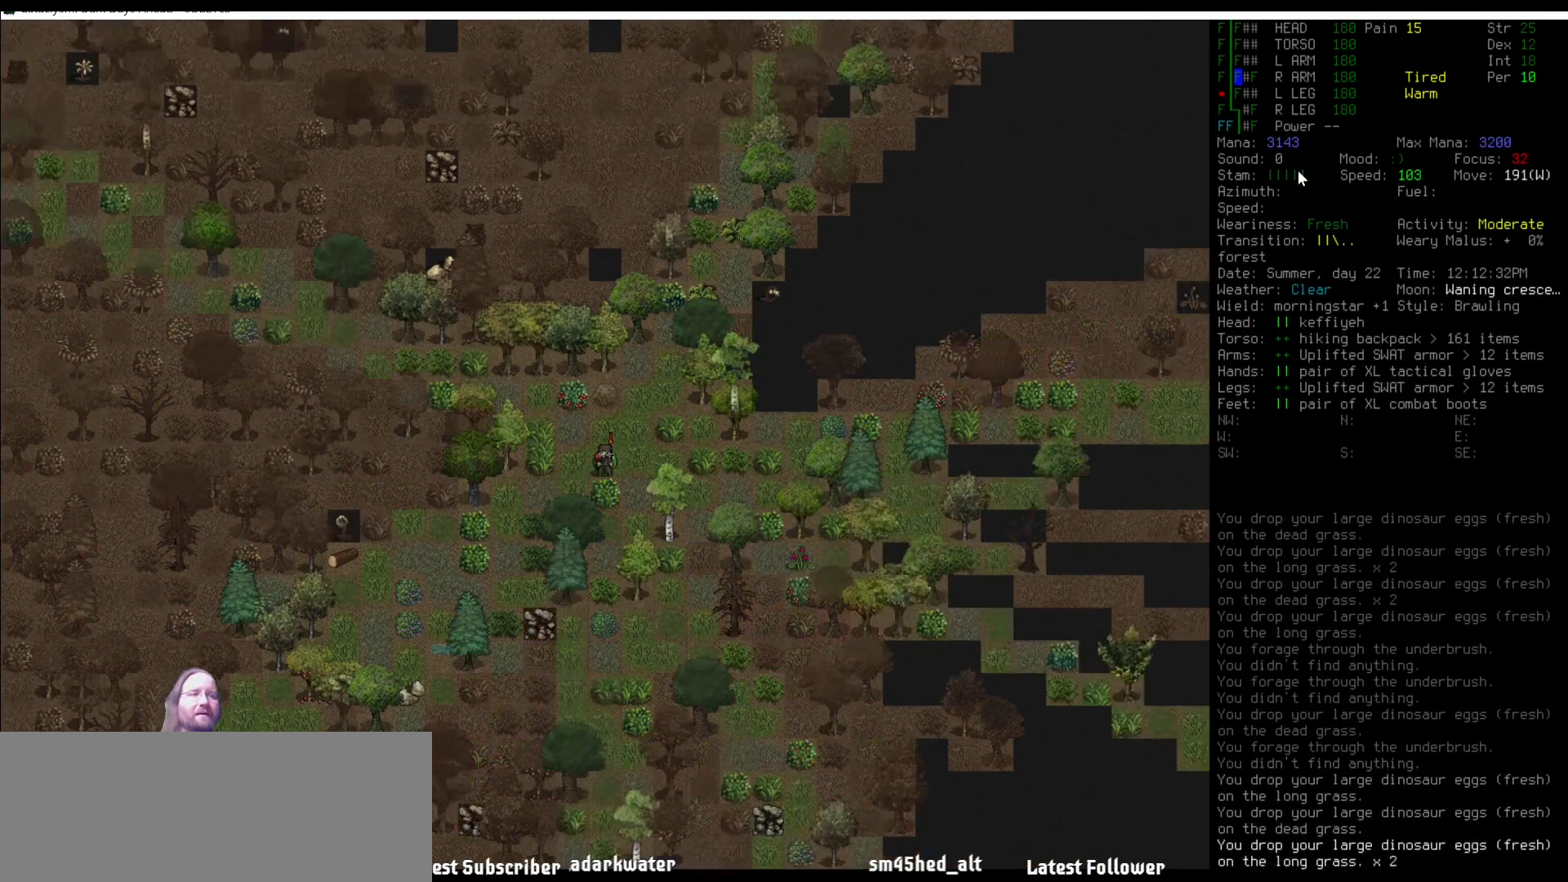
{"keys": ["num6"], "mouse": [], "events": [[219, "num6", "down"], [304, "num6", "up"], [438, "num6", "down"]]}
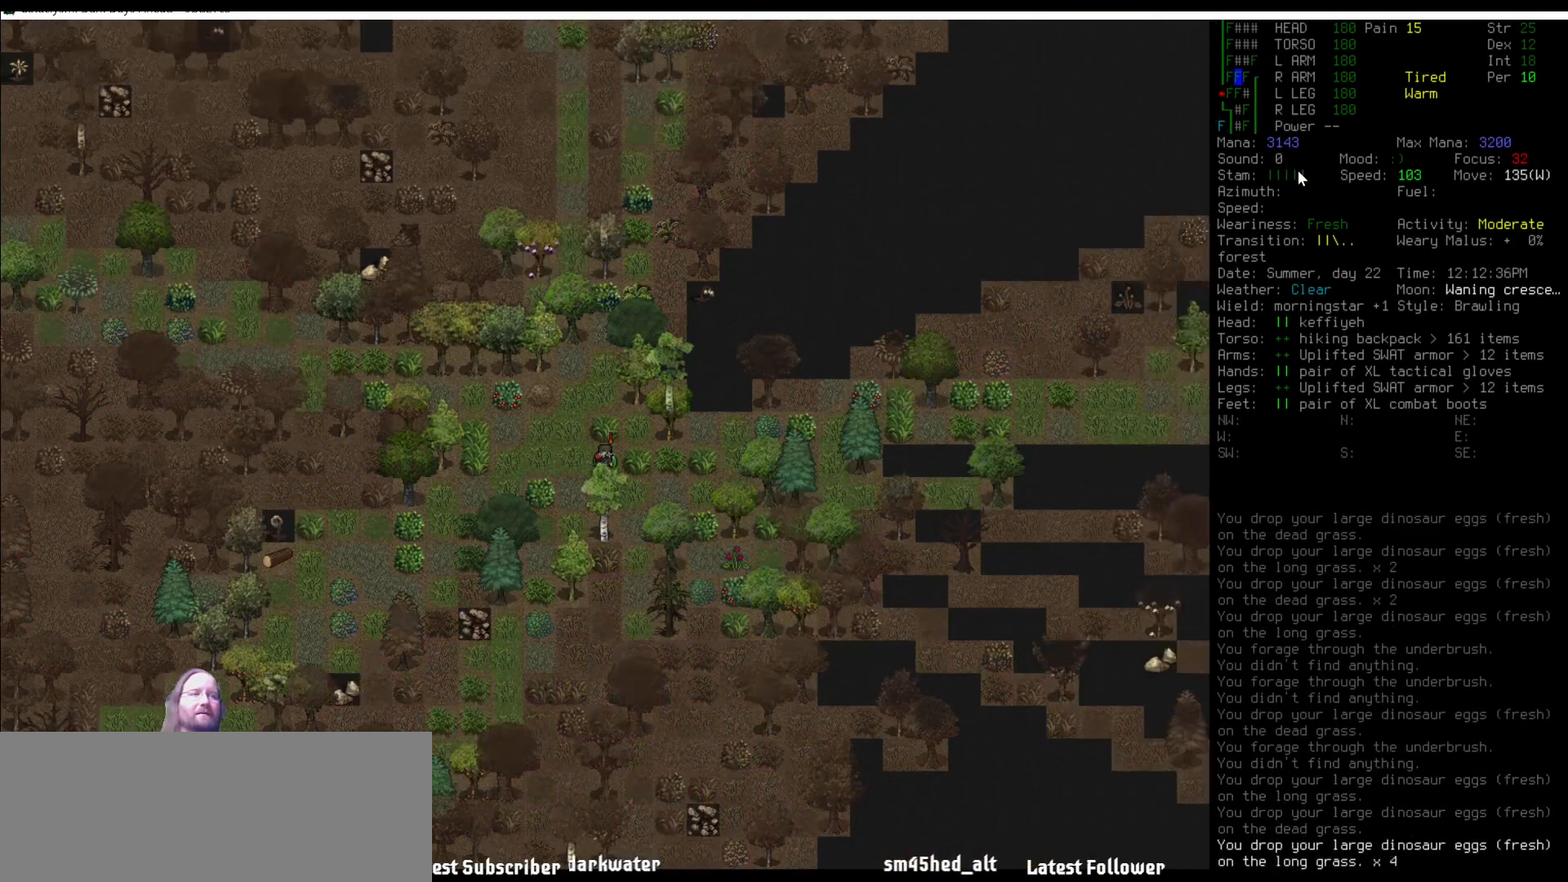
{"keys": ["e"], "mouse": [], "events": [[50, "num6", "up"], [202, "num3", "down"], [269, "num3", "up"], [472, "e", "down"]]}
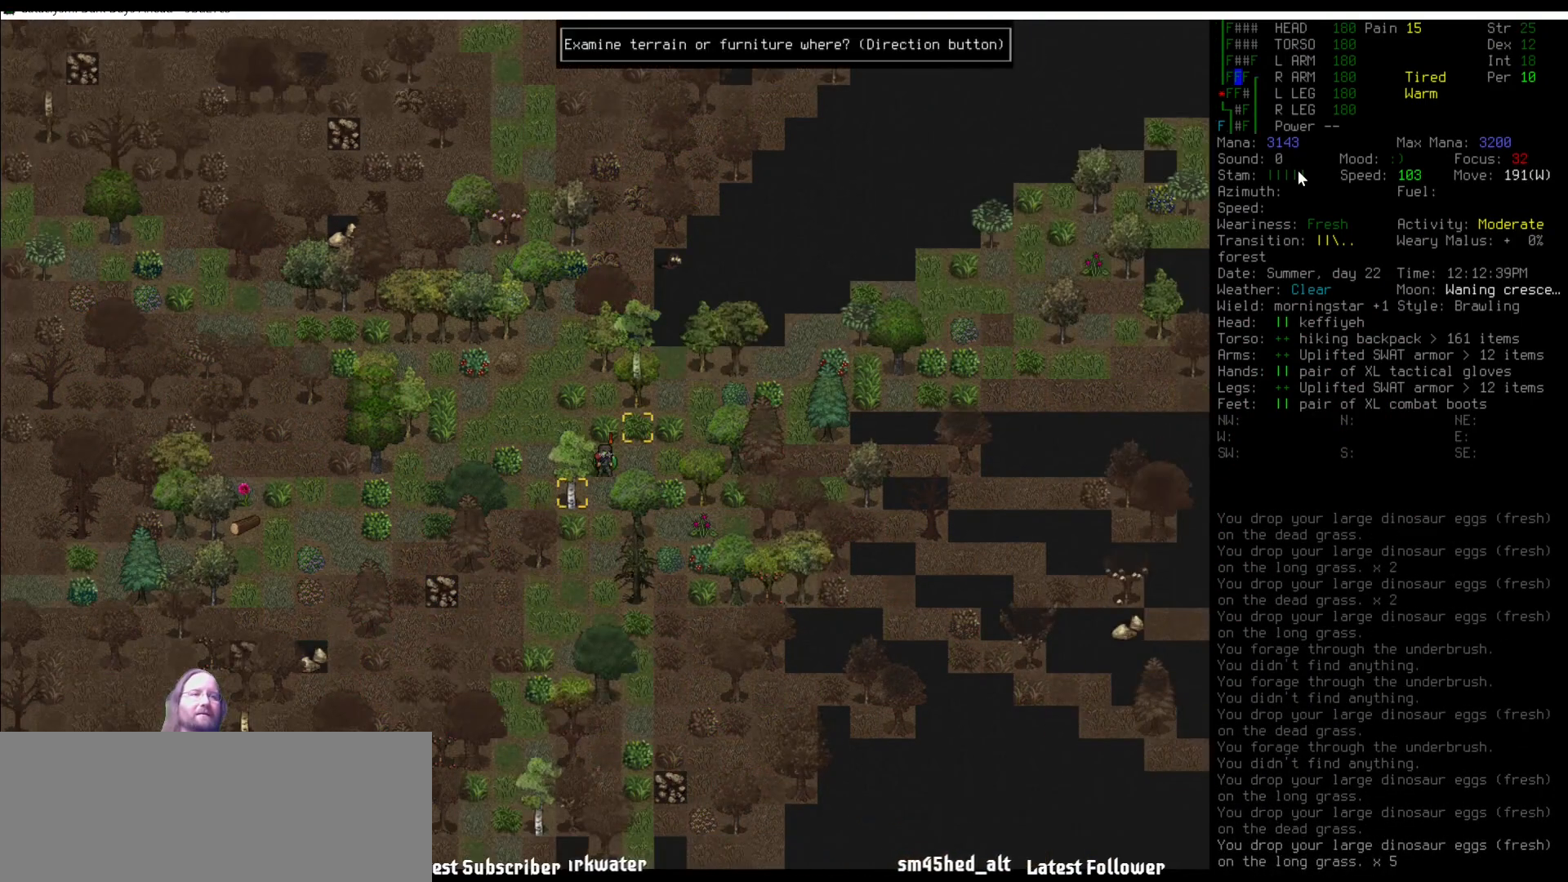
{"keys": ["num9"], "mouse": [], "events": [[67, "e", "up"], [438, "num9", "down"]]}
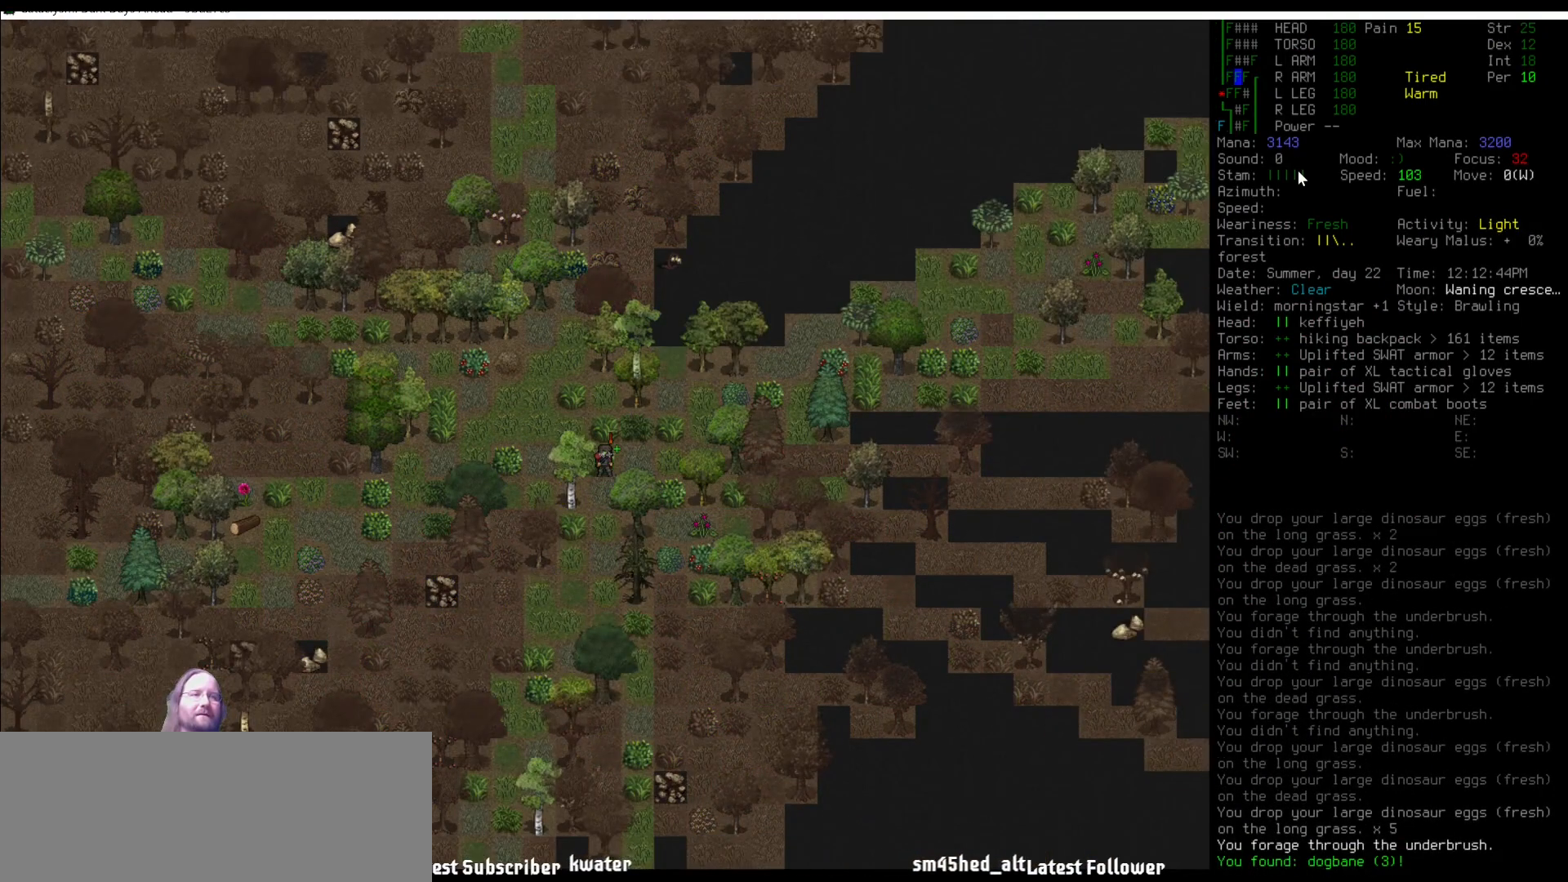
{"keys": [], "mouse": [], "events": [[34, "num9", "up"]]}
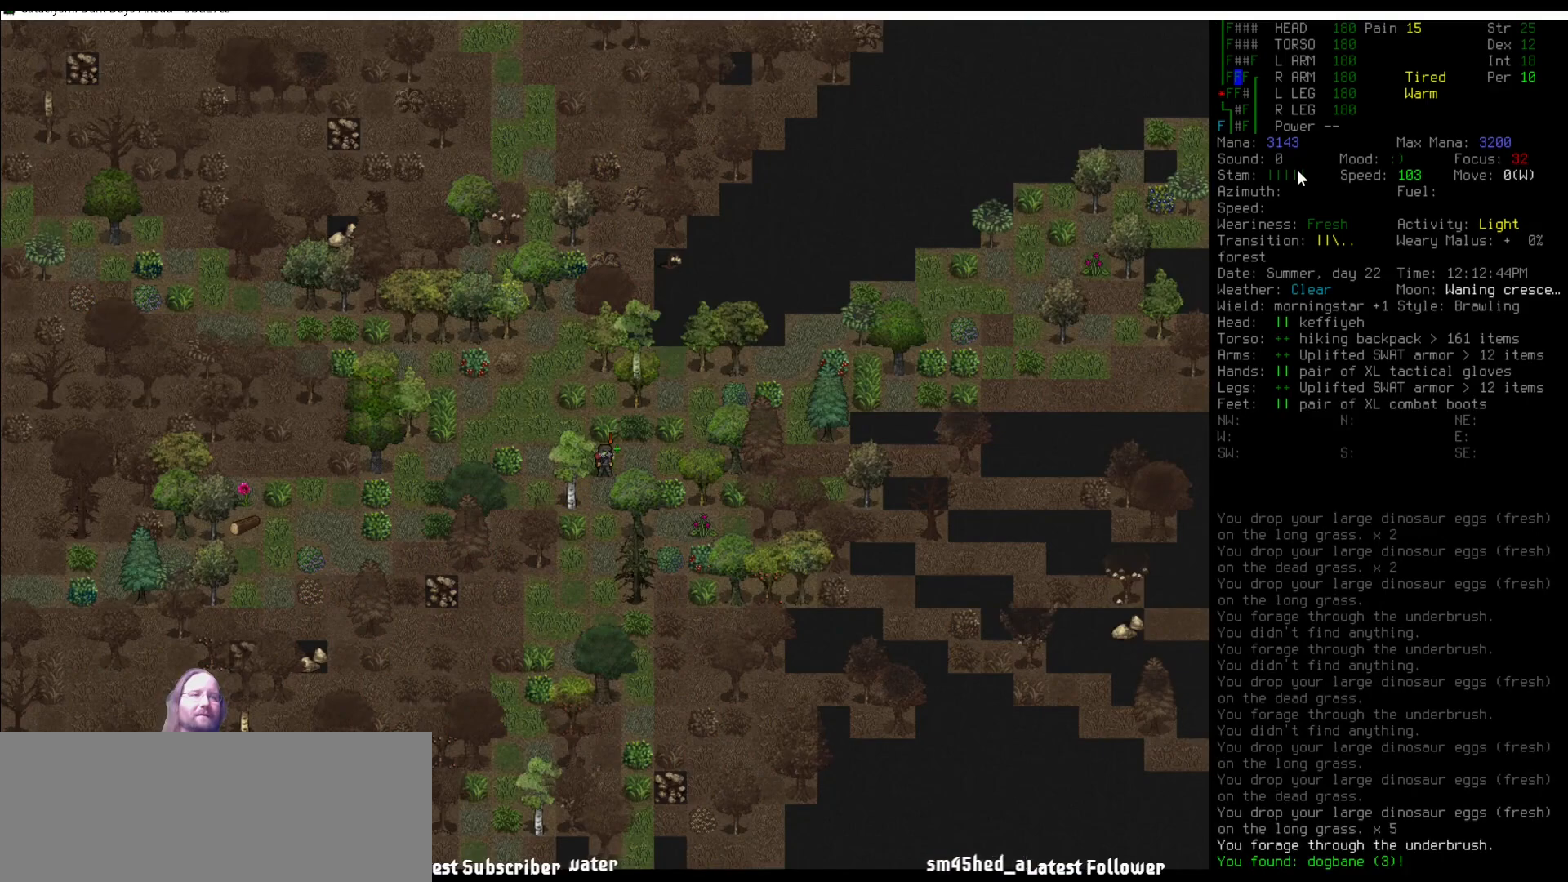
{"keys": [], "mouse": [], "events": []}
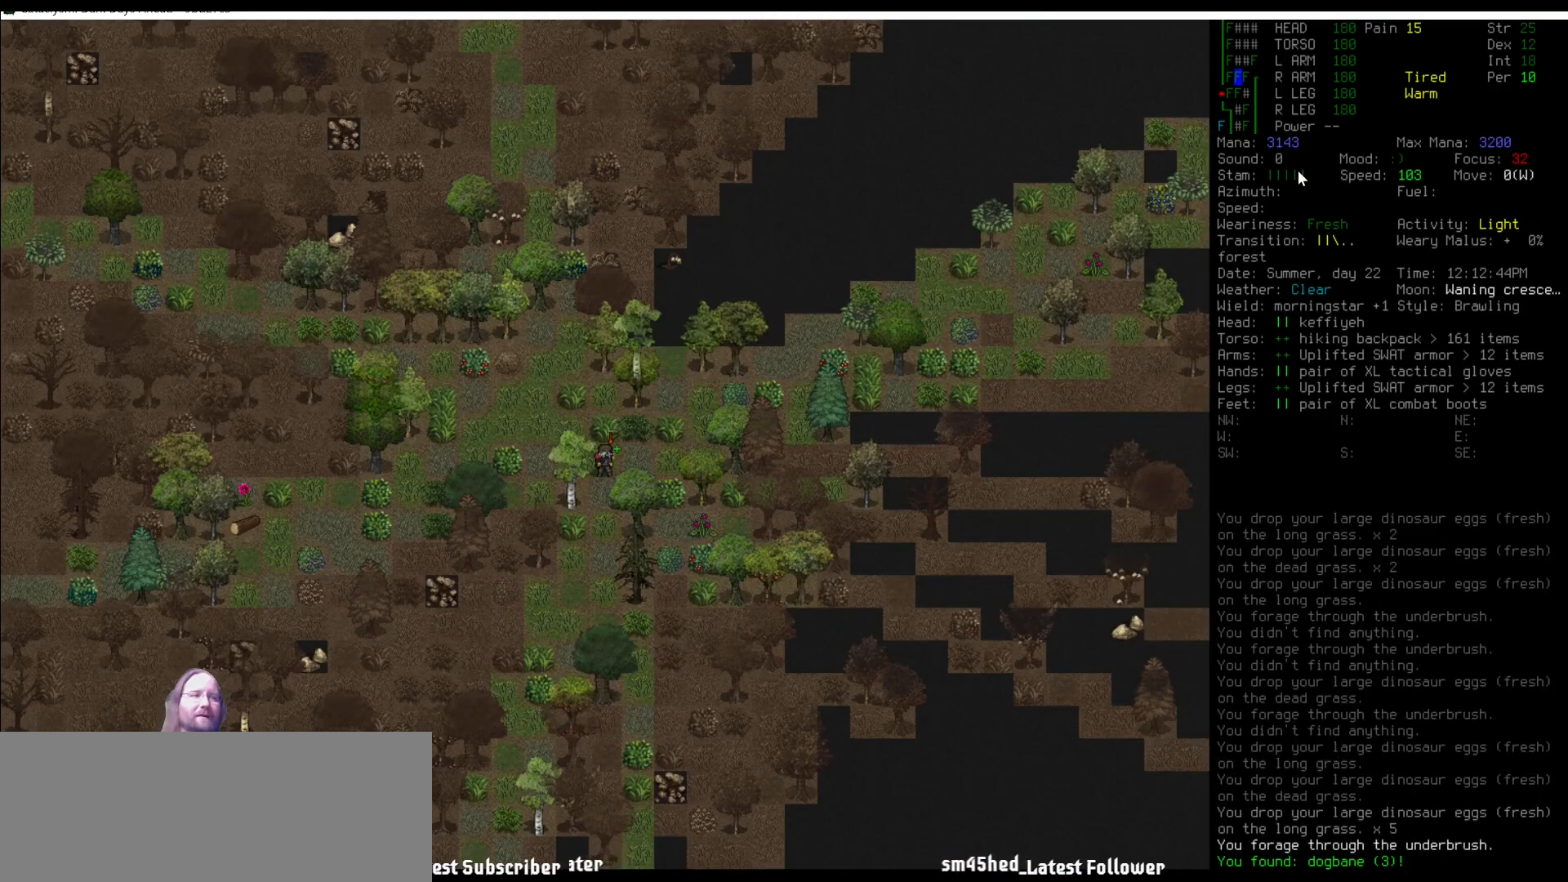
{"keys": [], "mouse": [], "events": []}
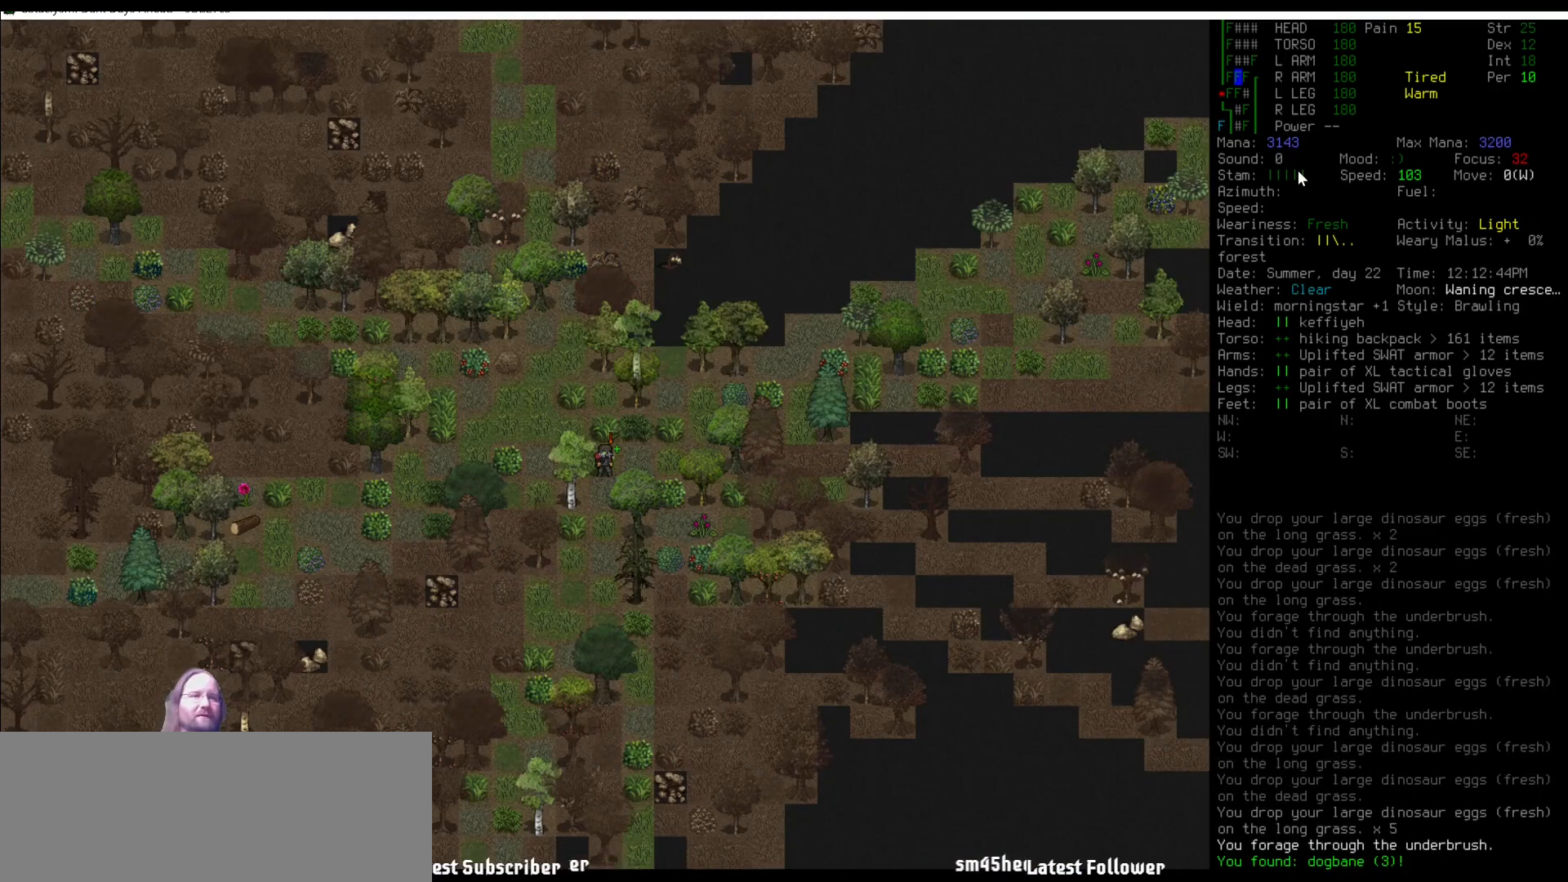
{"keys": ["num2"], "mouse": [], "events": [[471, "num2", "down"]]}
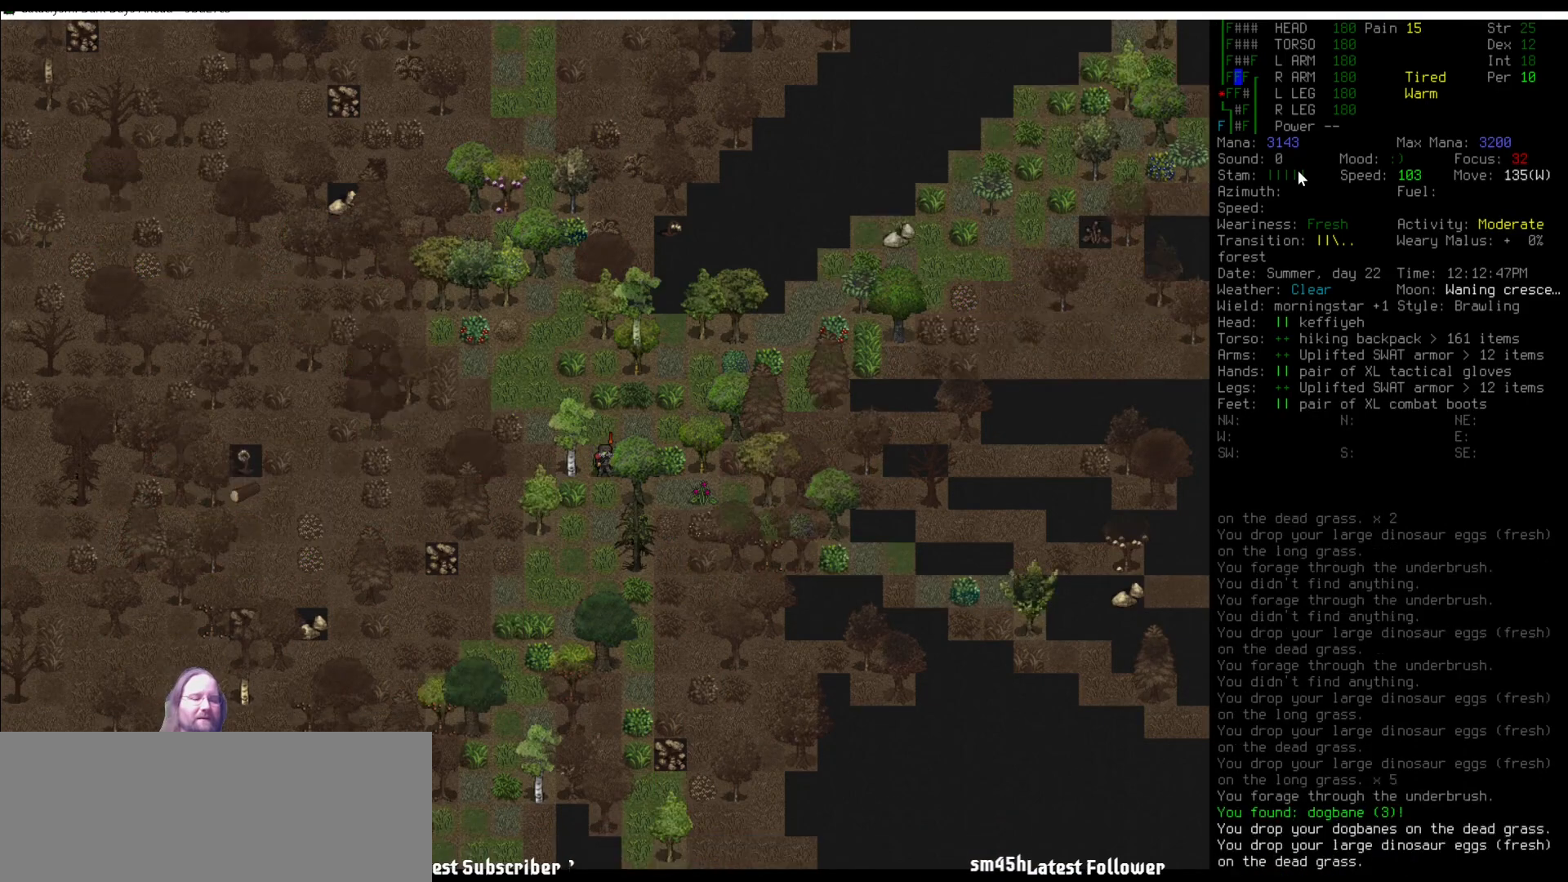
{"keys": ["num2"], "mouse": [], "events": [[51, "num2", "up"], [371, "backslash", "down"], [421, "backslash", "up"], [506, "num2", "down"]]}